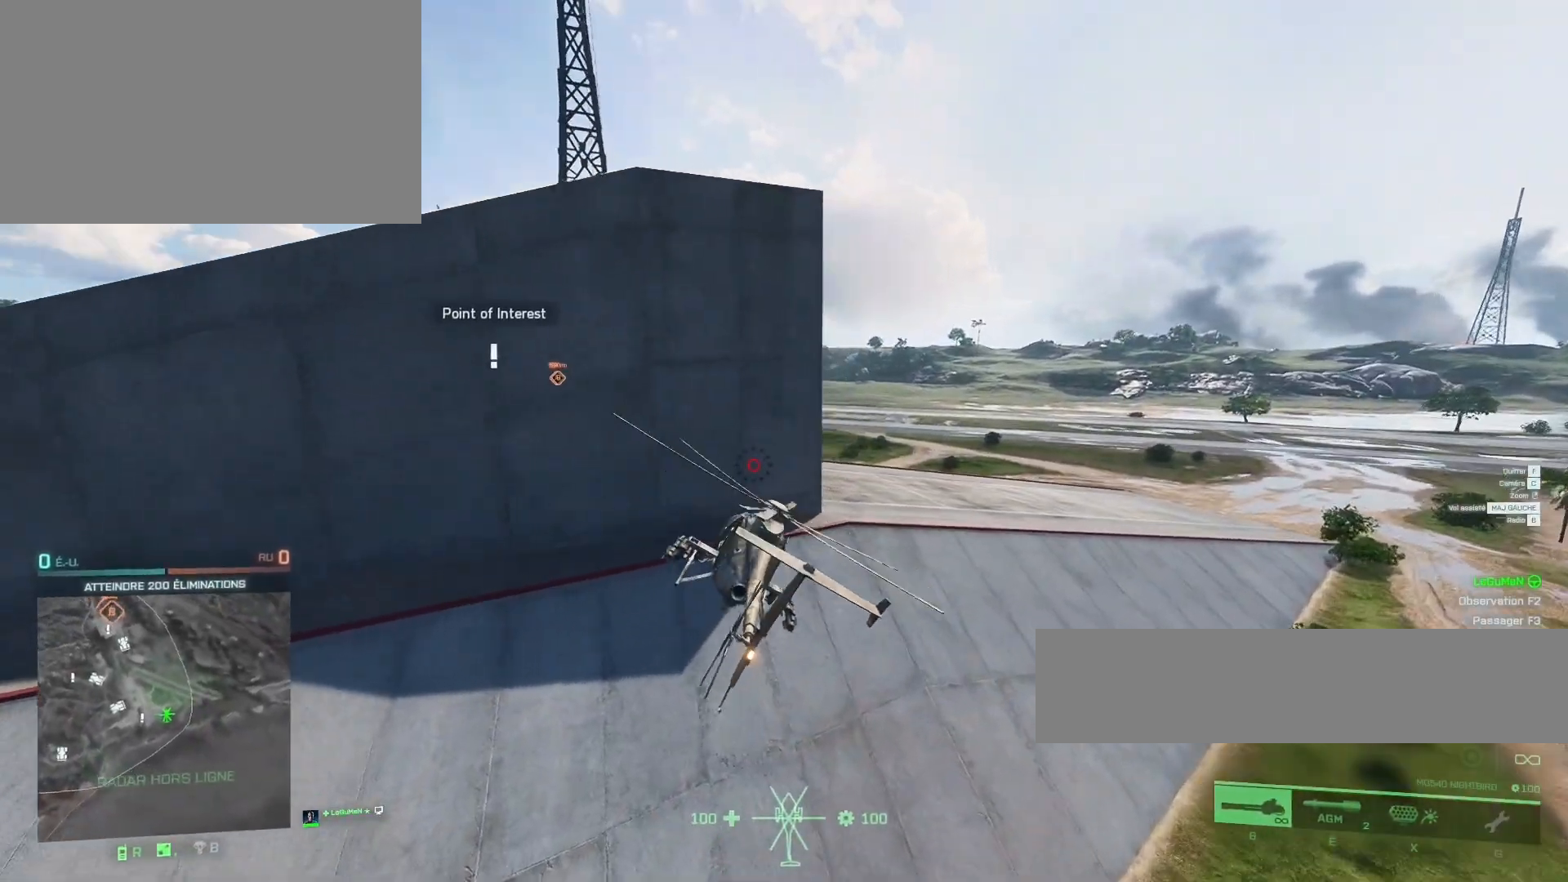
Gameplay with keyboard and mouse; each line is a JSON object with the keys and mouse buttons held at the frame after it. "events" lists presses ("down") and releases ("up") of "1", "2", "3", "4", "5", "a", "alt", "c", "caps_lock", "ctrl", "d", "e", "f", "g", "q", "r", "s", "shift", "space", "t", "tab", "v", "w", "x", "z", "mouse_left", "mouse_wheel" and "mouse_right" between this image and that frame as [ms after this image, input, new state], when the widget could be followed in between. "mouse_left", "mouse_wheel", "mouse_right" = the "left", "wheel", "right" buttons of the "mouse" list. No other keys are recorded. "wheel" means that the mouse wheel is clicked or scrolled. "mouse_move" is the direction in which the mouse moves at that frame (one of eight, or "still"), when it could be read.
{"keys": ["z"], "mouse": [], "mouse_move": "still", "events": [[233, "ctrl", "up"], [333, "d", "up"]]}
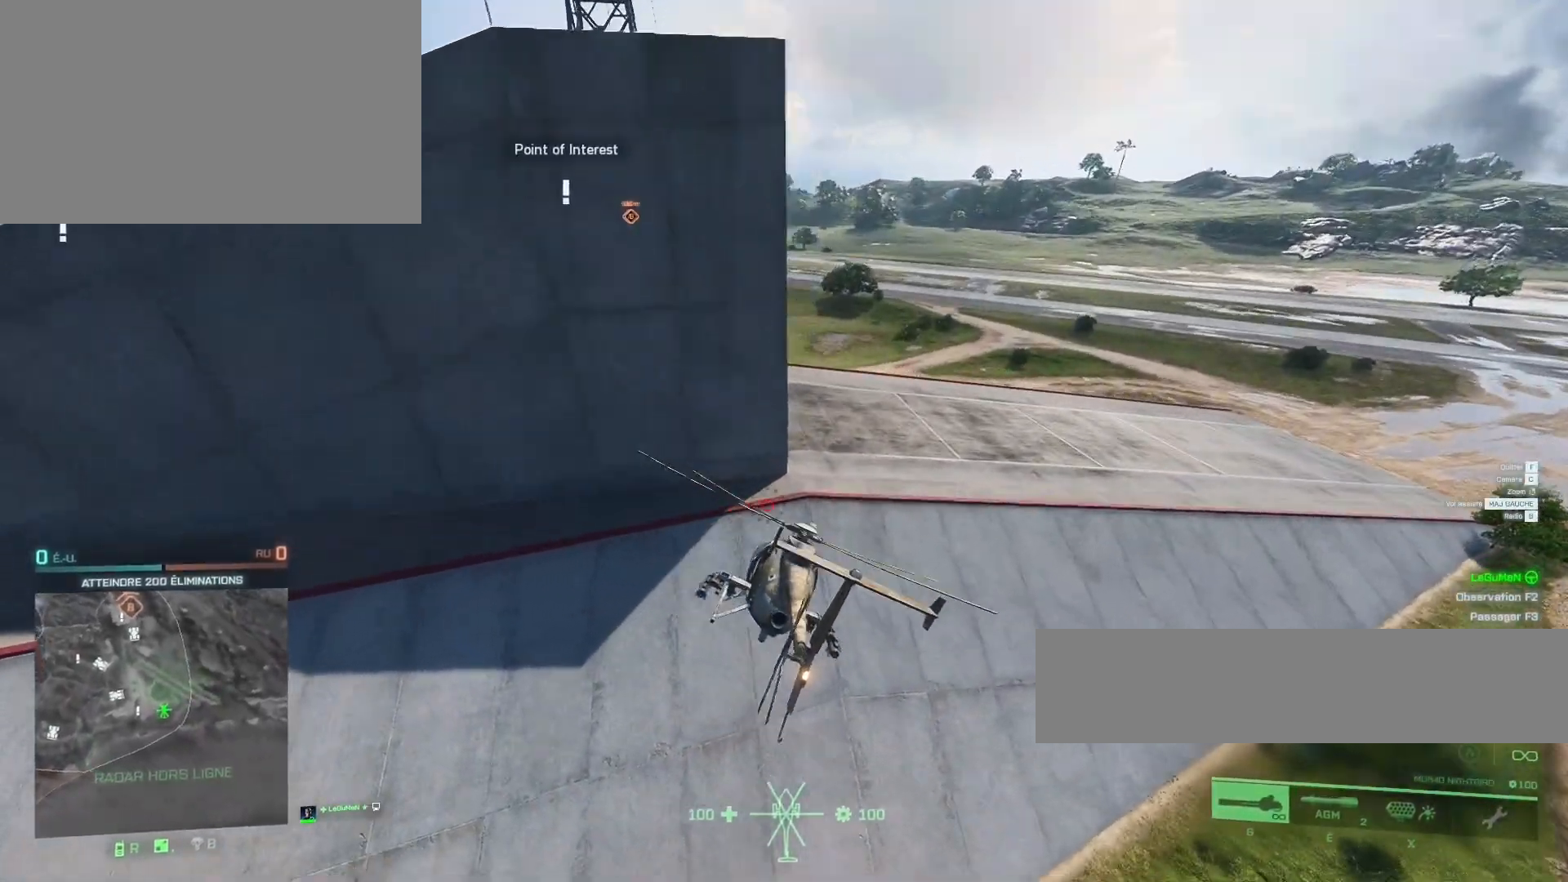
{"keys": ["q", "z"], "mouse": [], "mouse_move": "still", "events": [[267, "q", "down"]]}
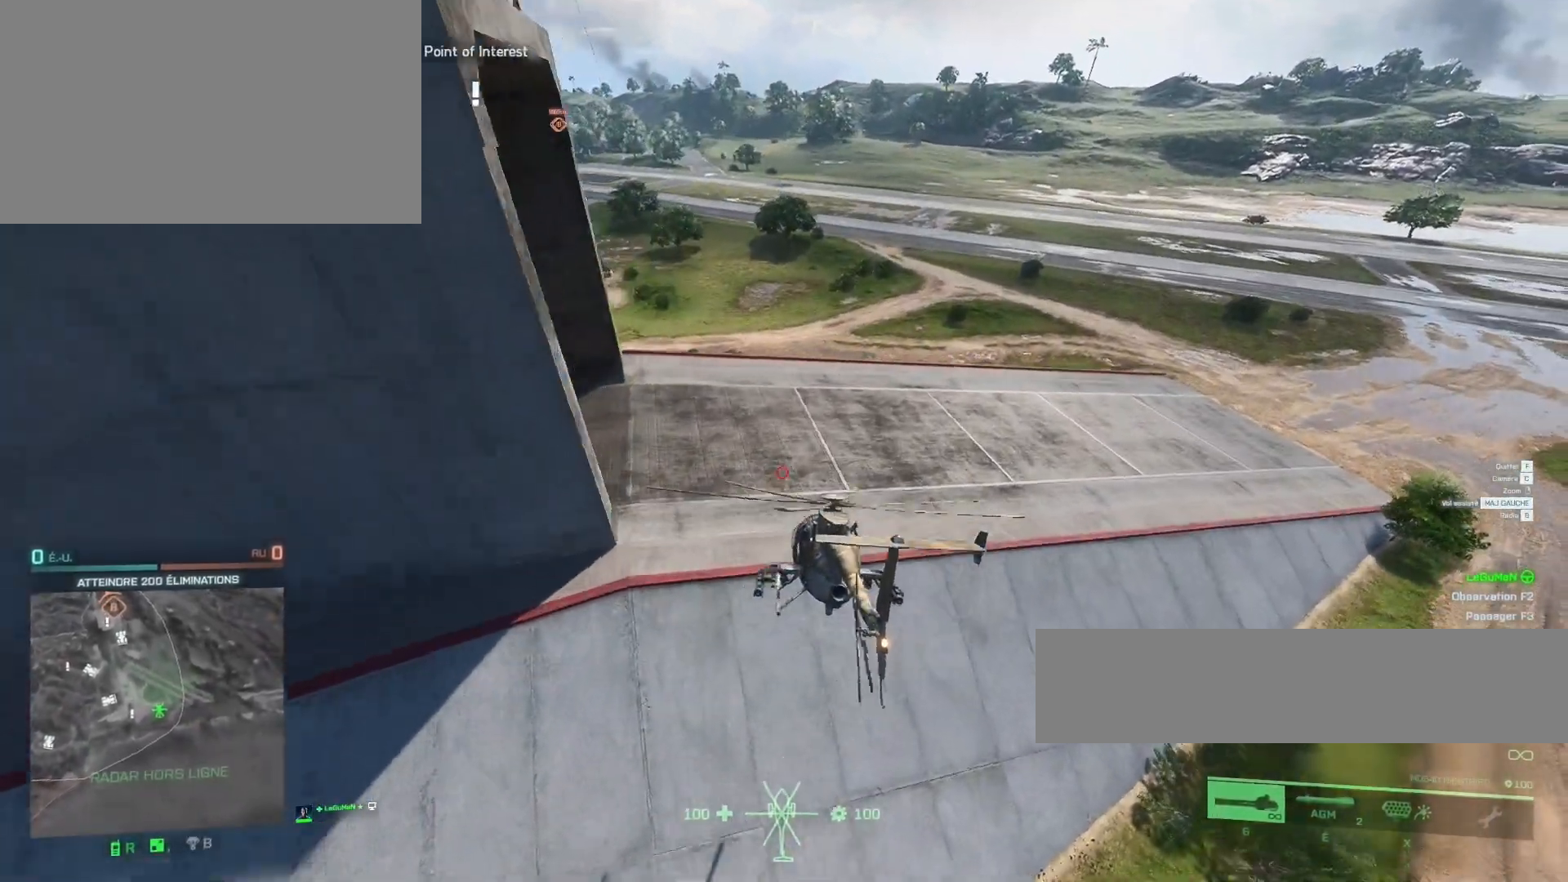
{"keys": ["z"], "mouse": [], "mouse_move": "still", "events": [[467, "q", "up"]]}
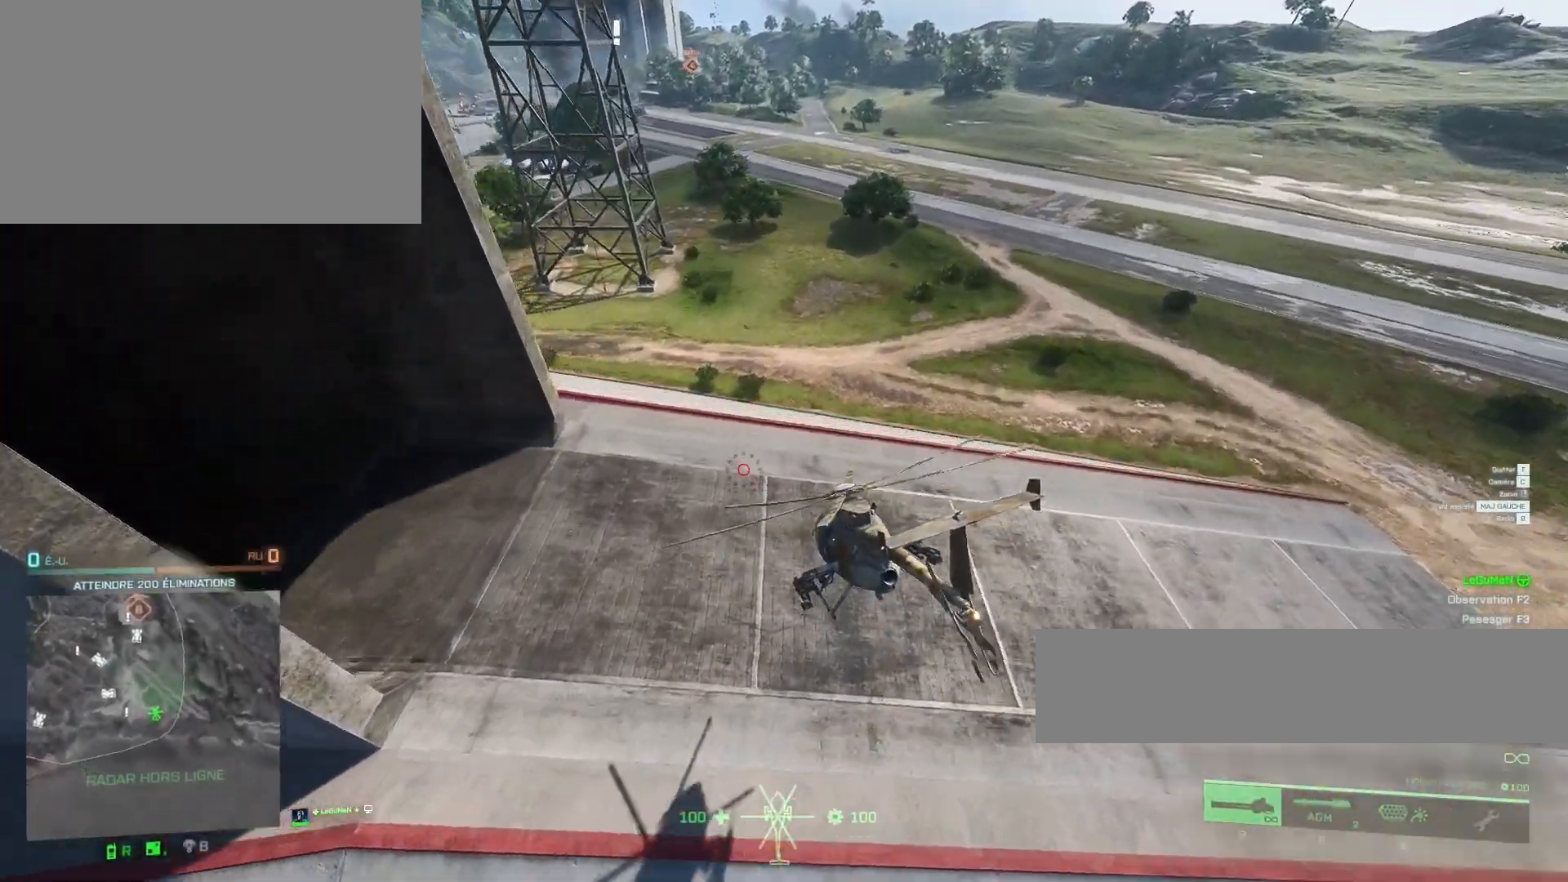
{"keys": ["ctrl", "q", "z"], "mouse": [], "mouse_move": "still", "events": [[500, "ctrl", "down"], [500, "q", "down"]]}
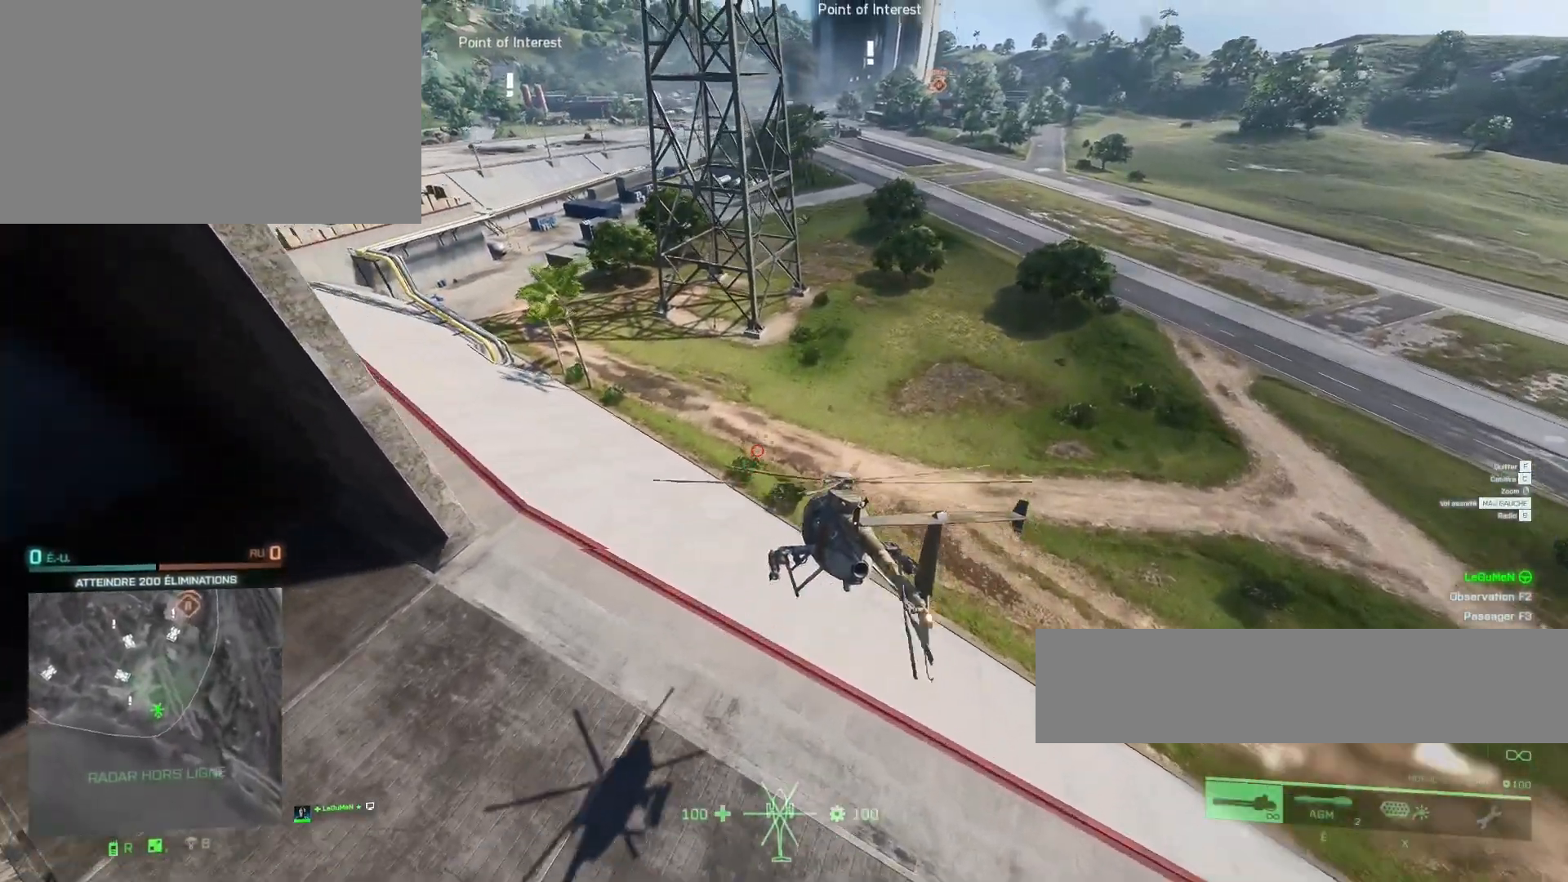
{"keys": ["z"], "mouse": [], "mouse_move": "still", "events": [[233, "q", "up"], [333, "ctrl", "up"]]}
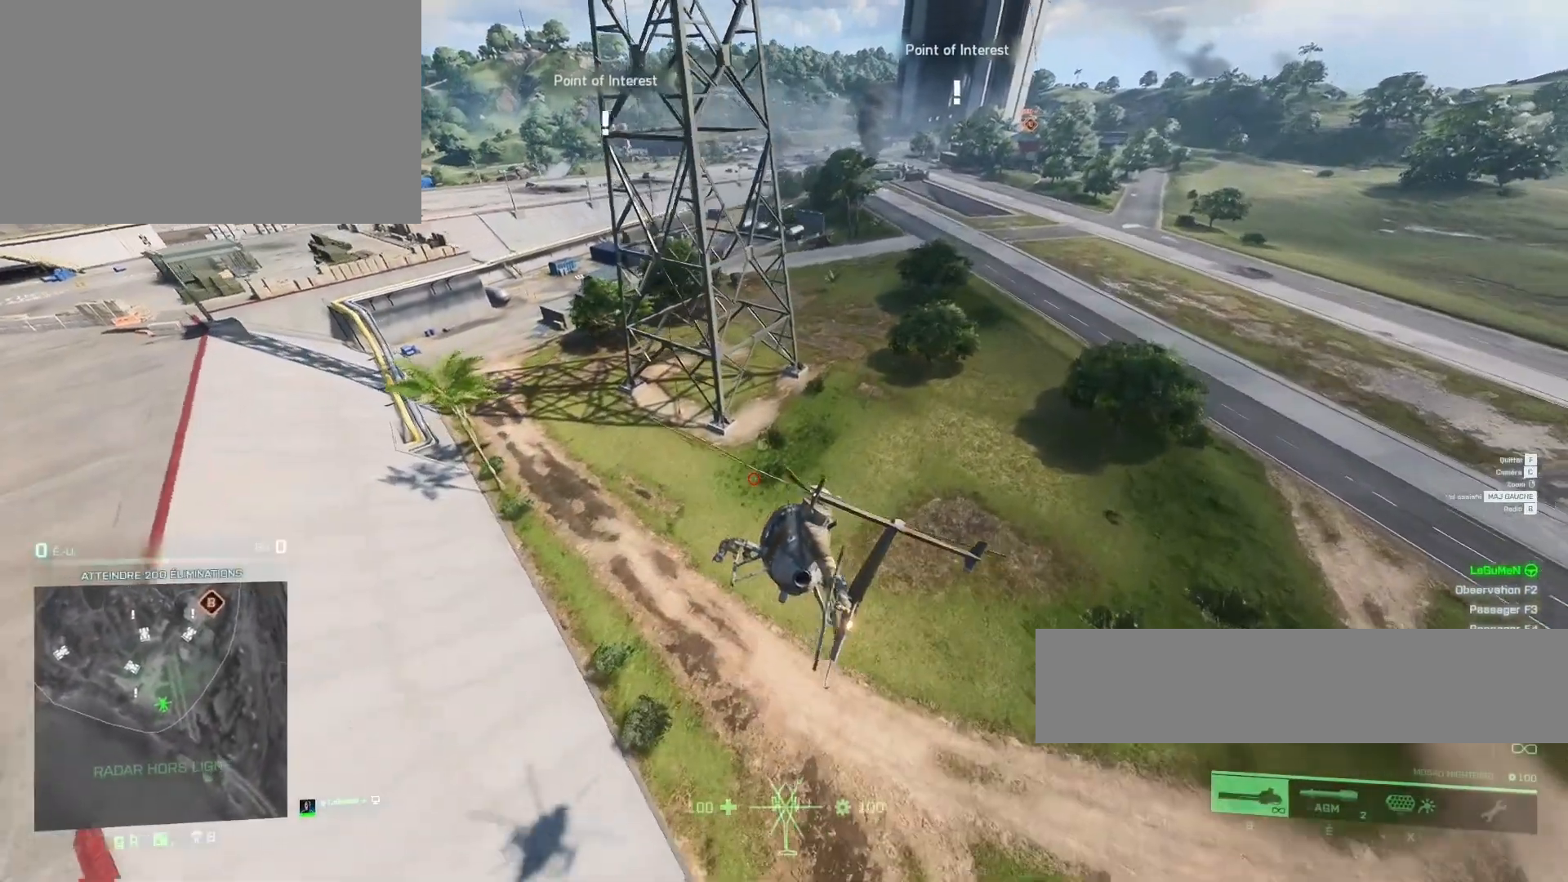
{"keys": ["q", "z"], "mouse": [], "mouse_move": "still", "events": [[167, "q", "down"], [233, "ctrl", "down"], [300, "ctrl", "up"]]}
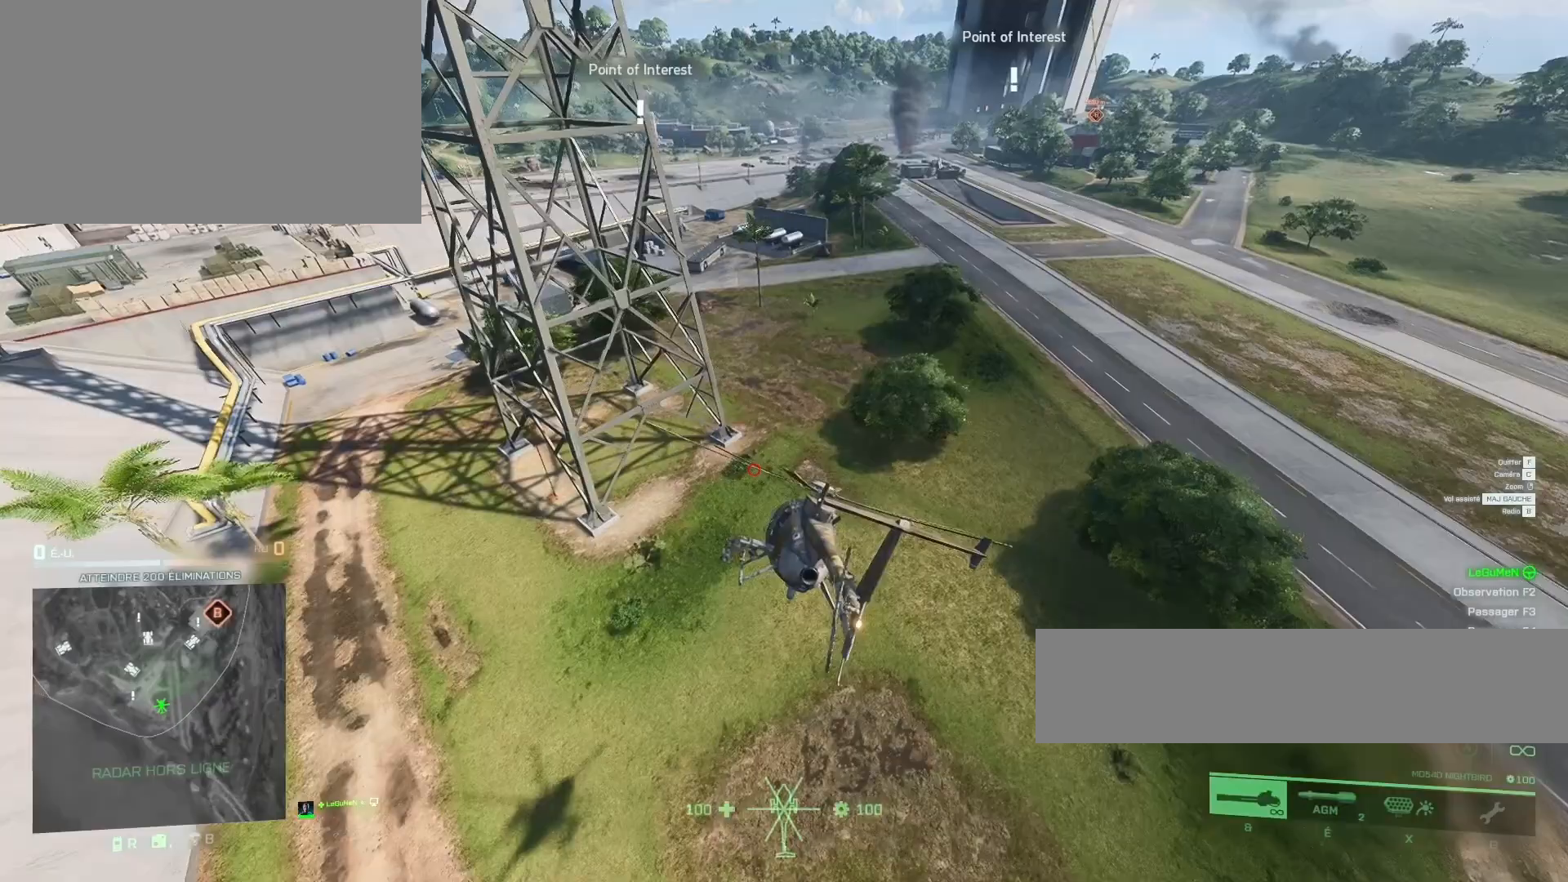
{"keys": ["q"], "mouse": [], "mouse_move": "still", "events": [[433, "z", "up"]]}
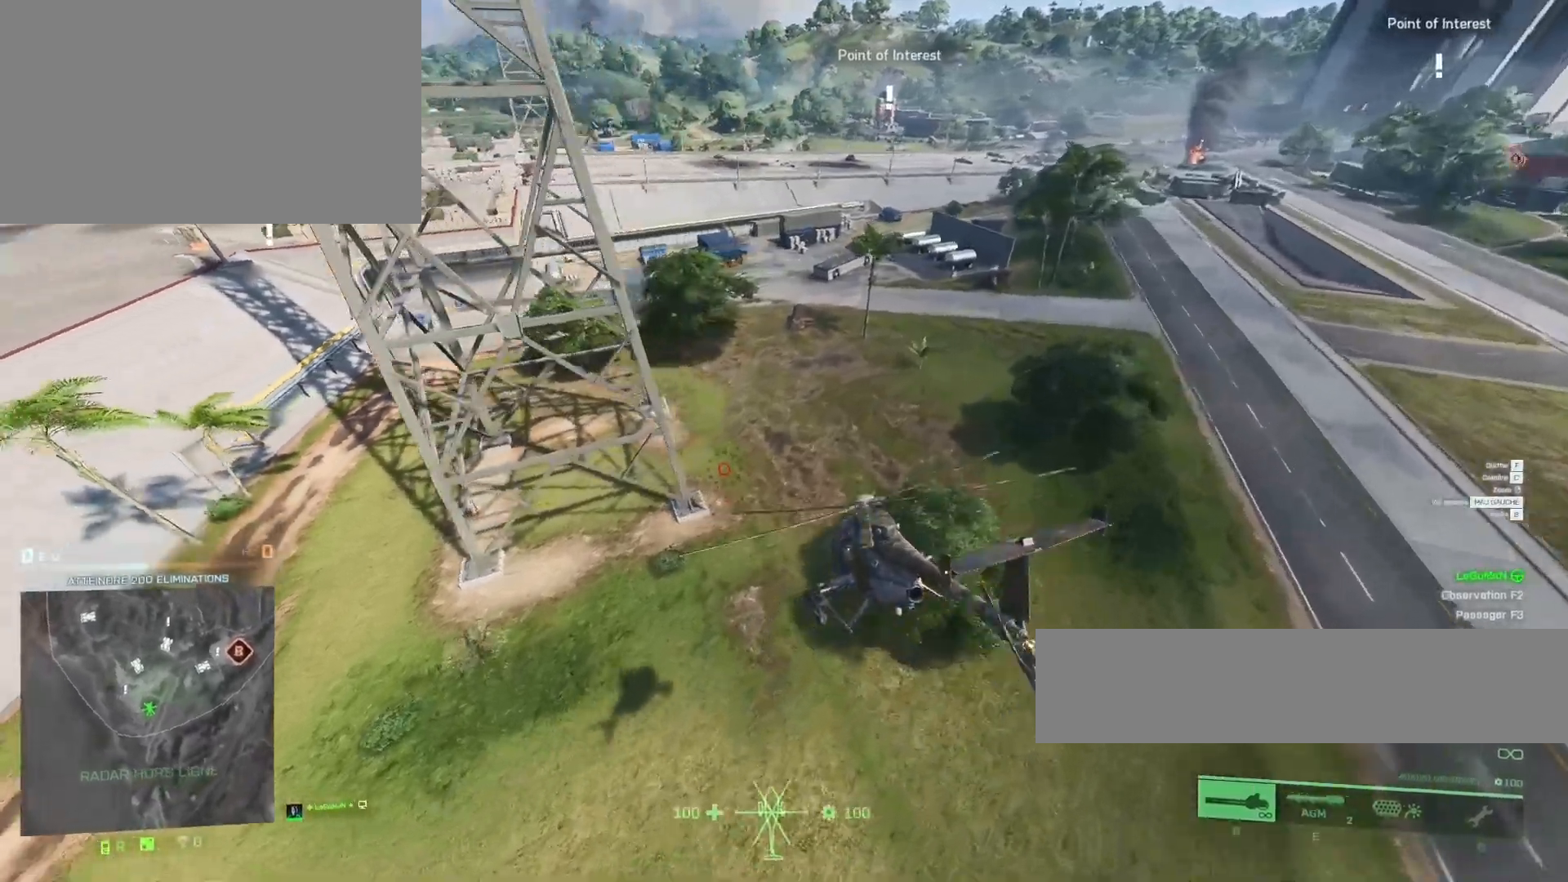
{"keys": ["z"], "mouse": [], "mouse_move": "still", "events": [[200, "z", "down"], [433, "q", "up"]]}
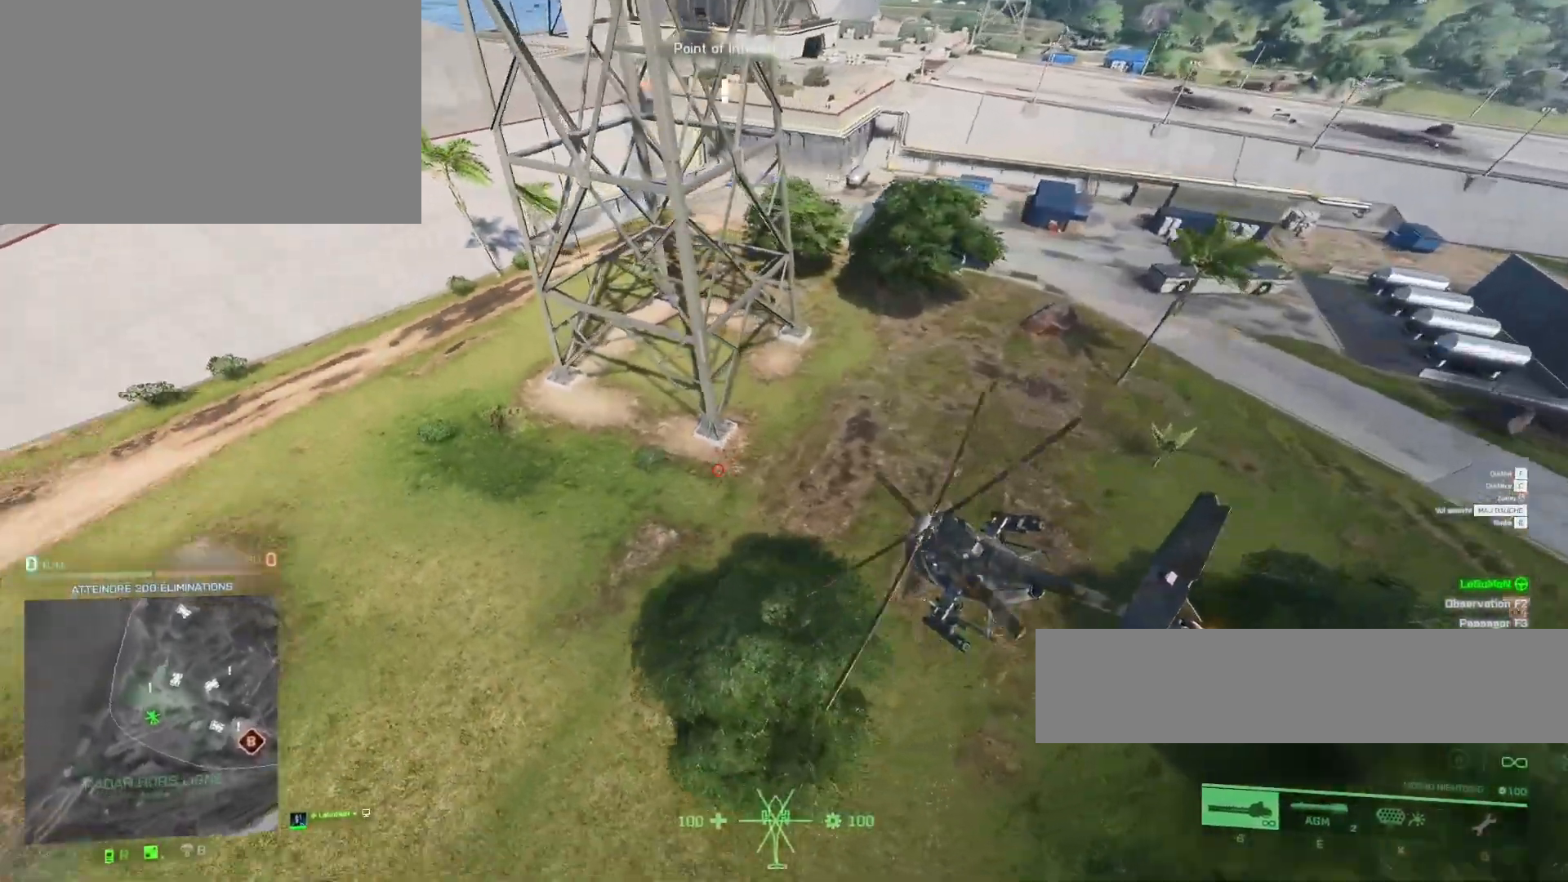
{"keys": ["d", "z"], "mouse": [], "mouse_move": "still", "events": [[500, "d", "down"]]}
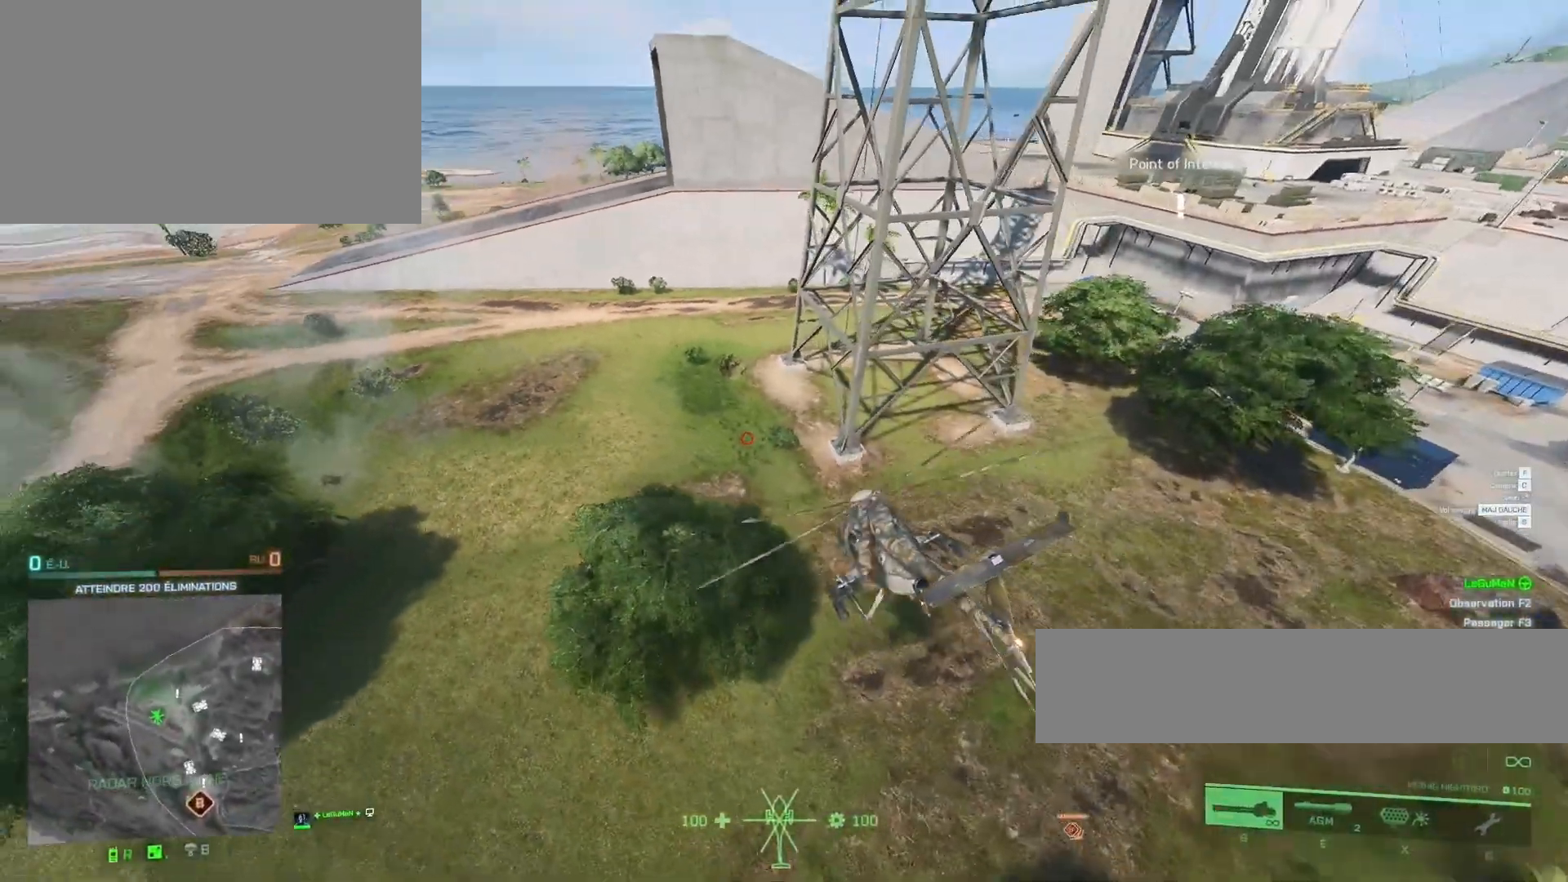
{"keys": ["z"], "mouse": [], "mouse_move": "still", "events": [[133, "d", "up"]]}
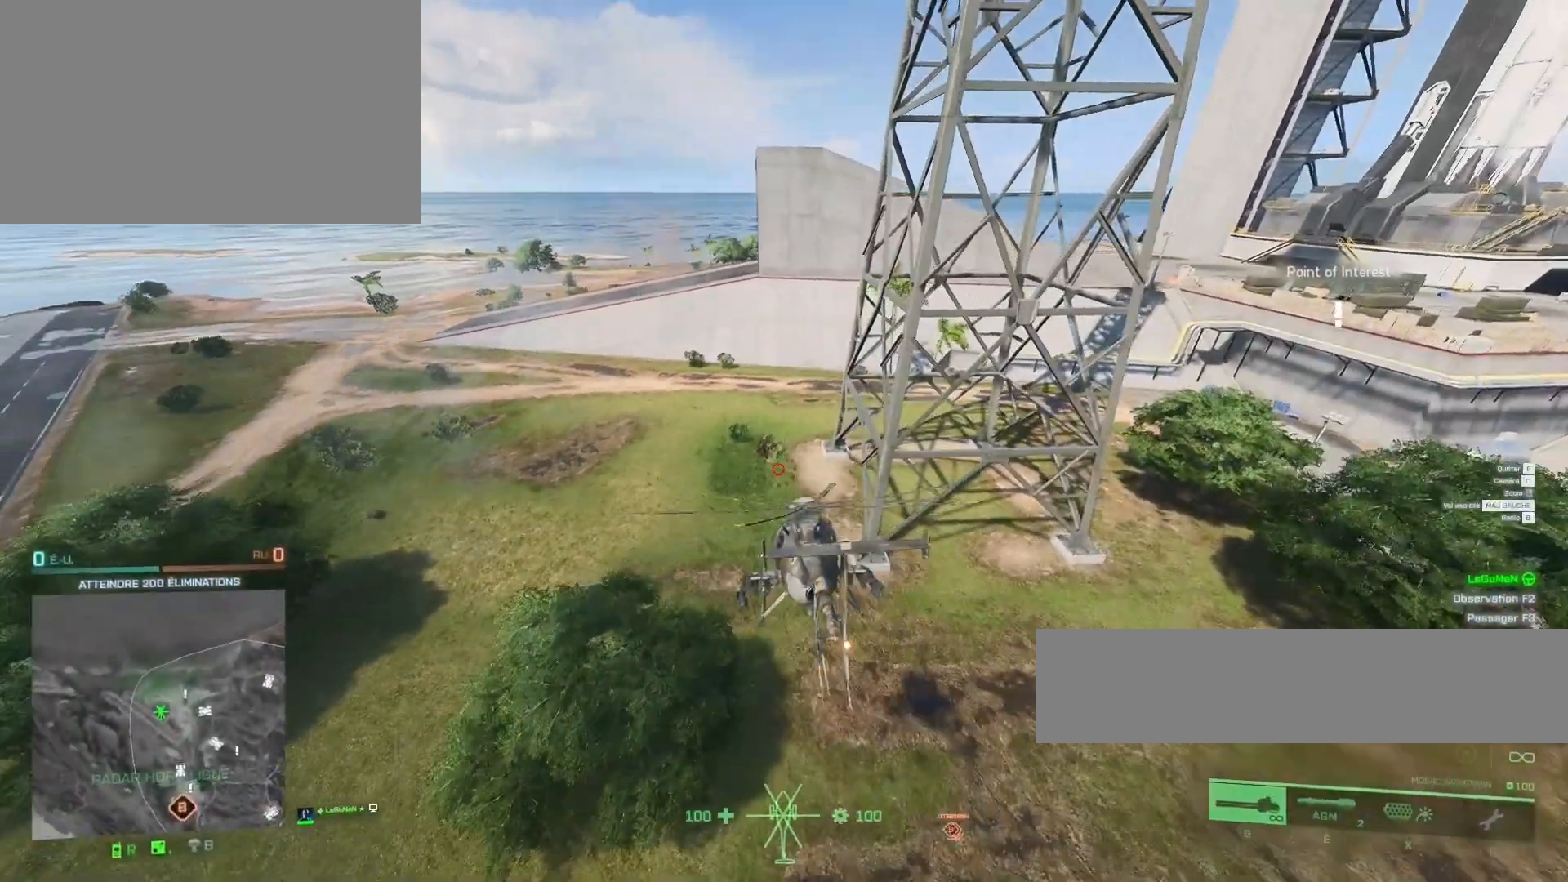
{"keys": ["d", "z"], "mouse": [], "mouse_move": "still", "events": [[467, "d", "down"]]}
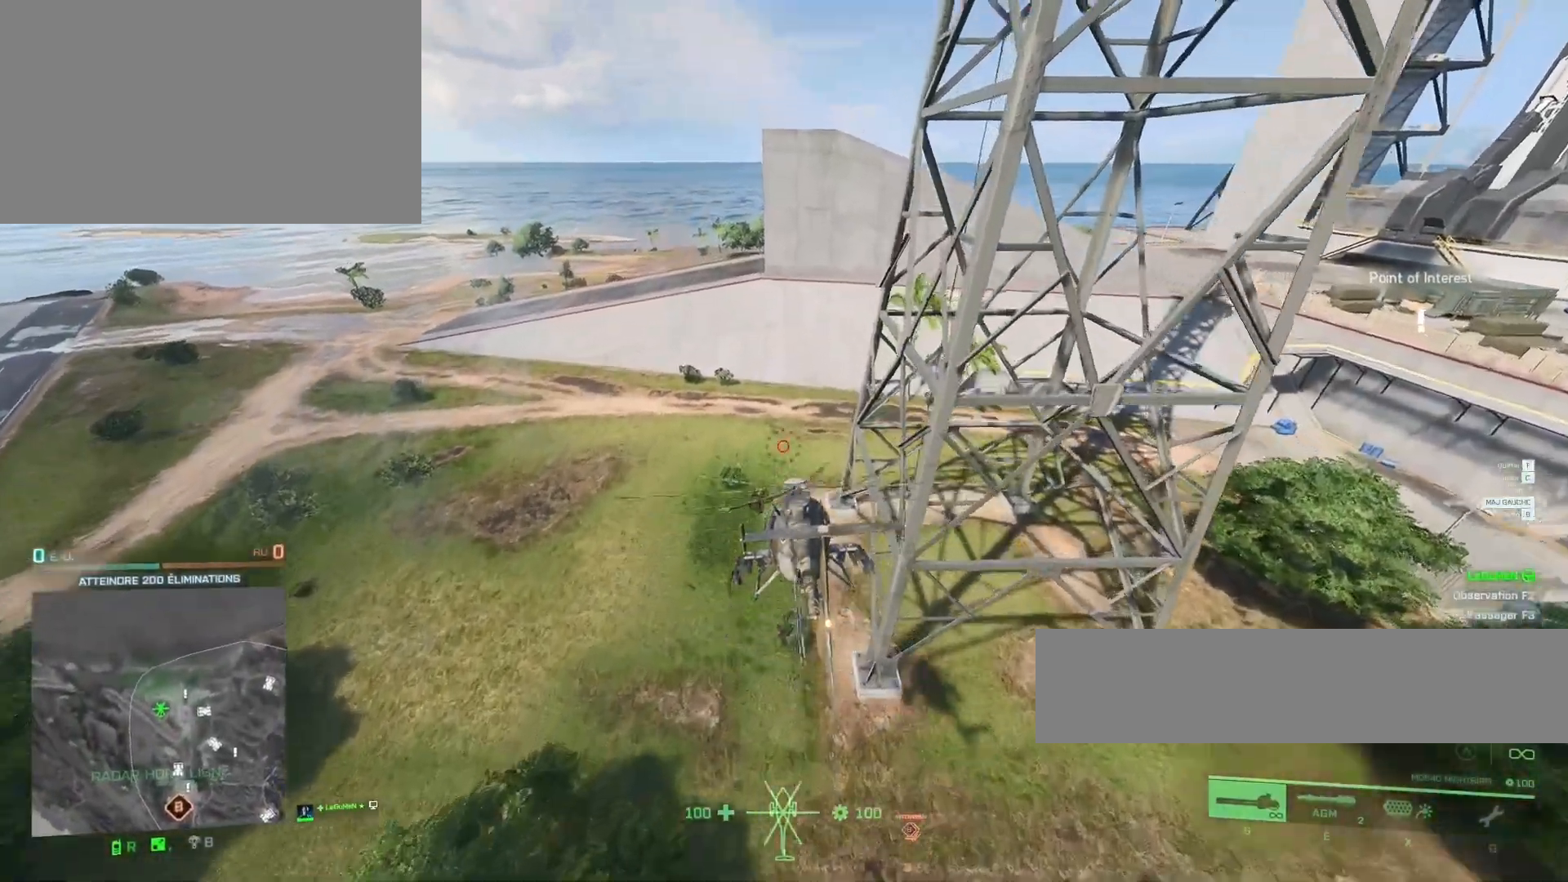
{"keys": ["z"], "mouse": [], "mouse_move": "still", "events": [[167, "d", "up"]]}
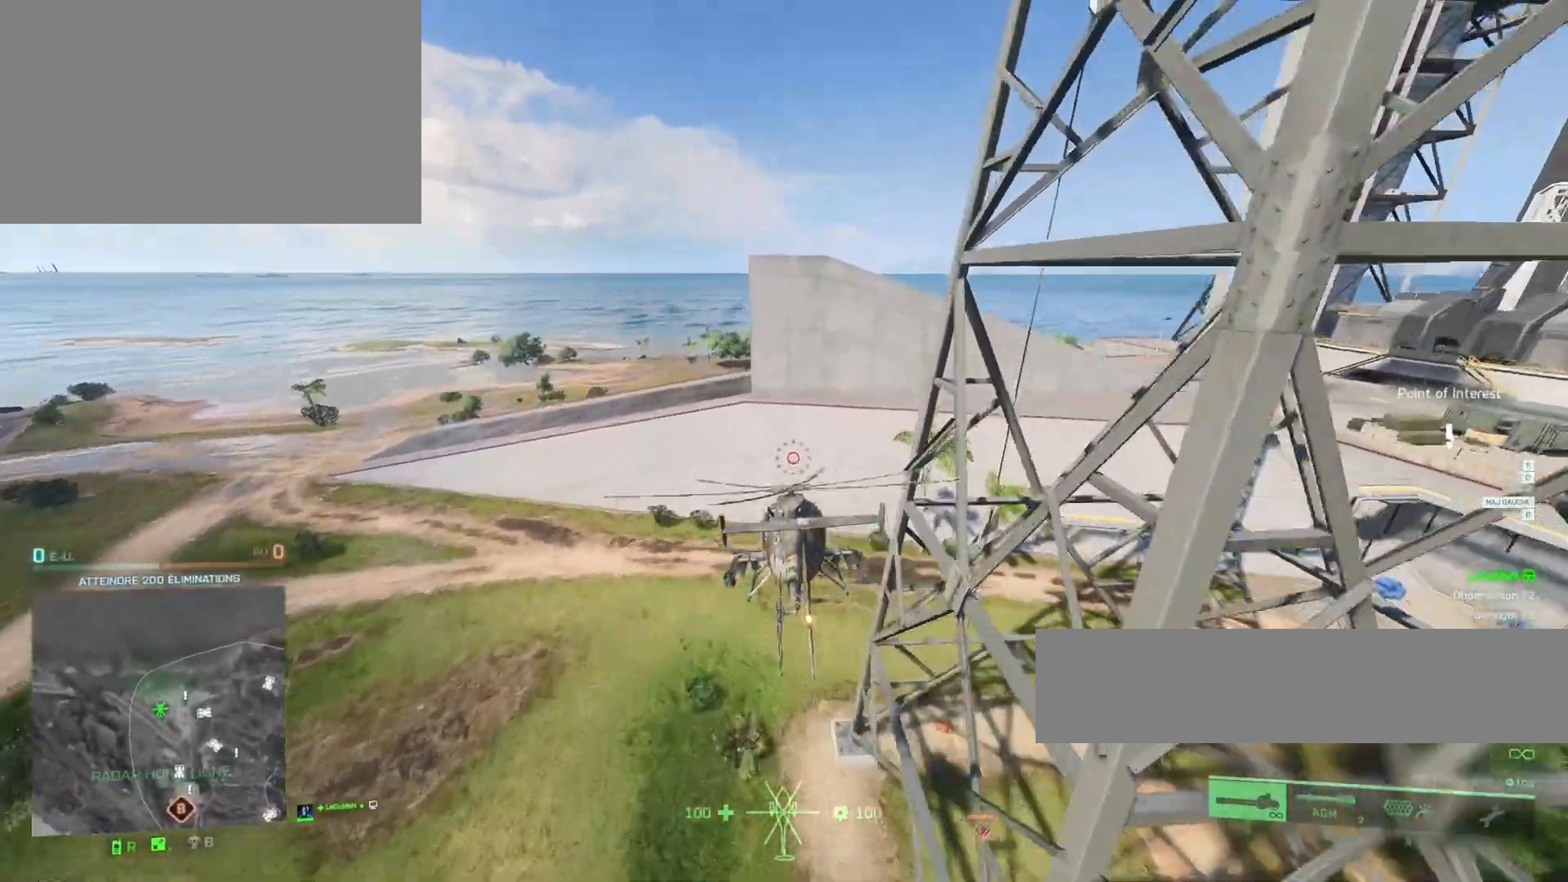
{"keys": ["z"], "mouse": [], "mouse_move": "up", "events": []}
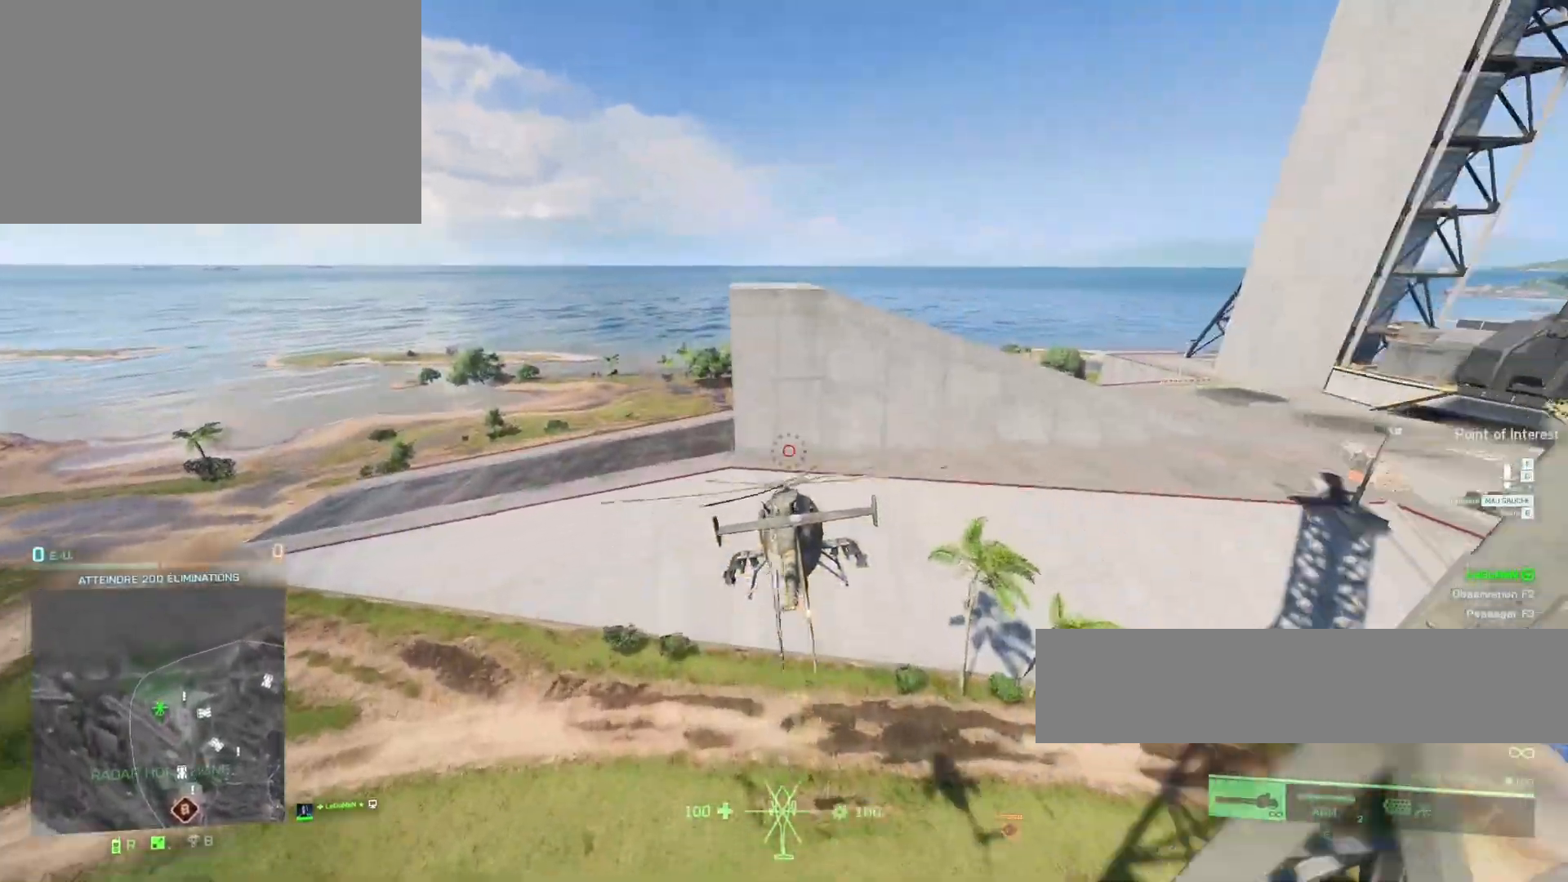
{"keys": ["z"], "mouse": [], "mouse_move": "still", "events": []}
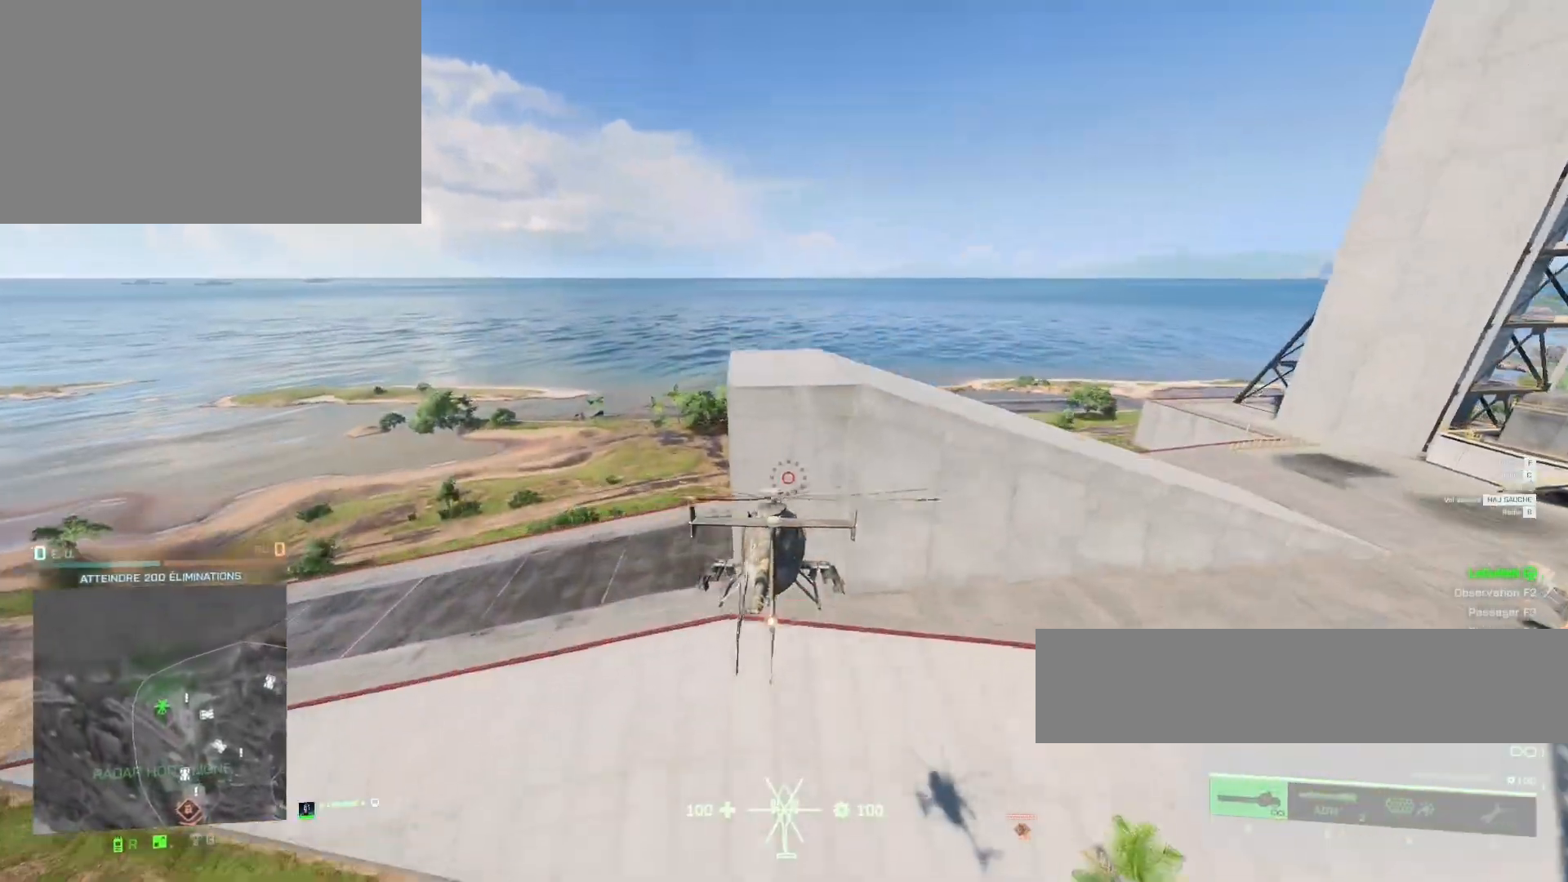
{"keys": ["s"], "mouse": [], "mouse_move": "still", "events": [[133, "d", "down"], [233, "z", "up"], [333, "s", "down"], [400, "d", "up"]]}
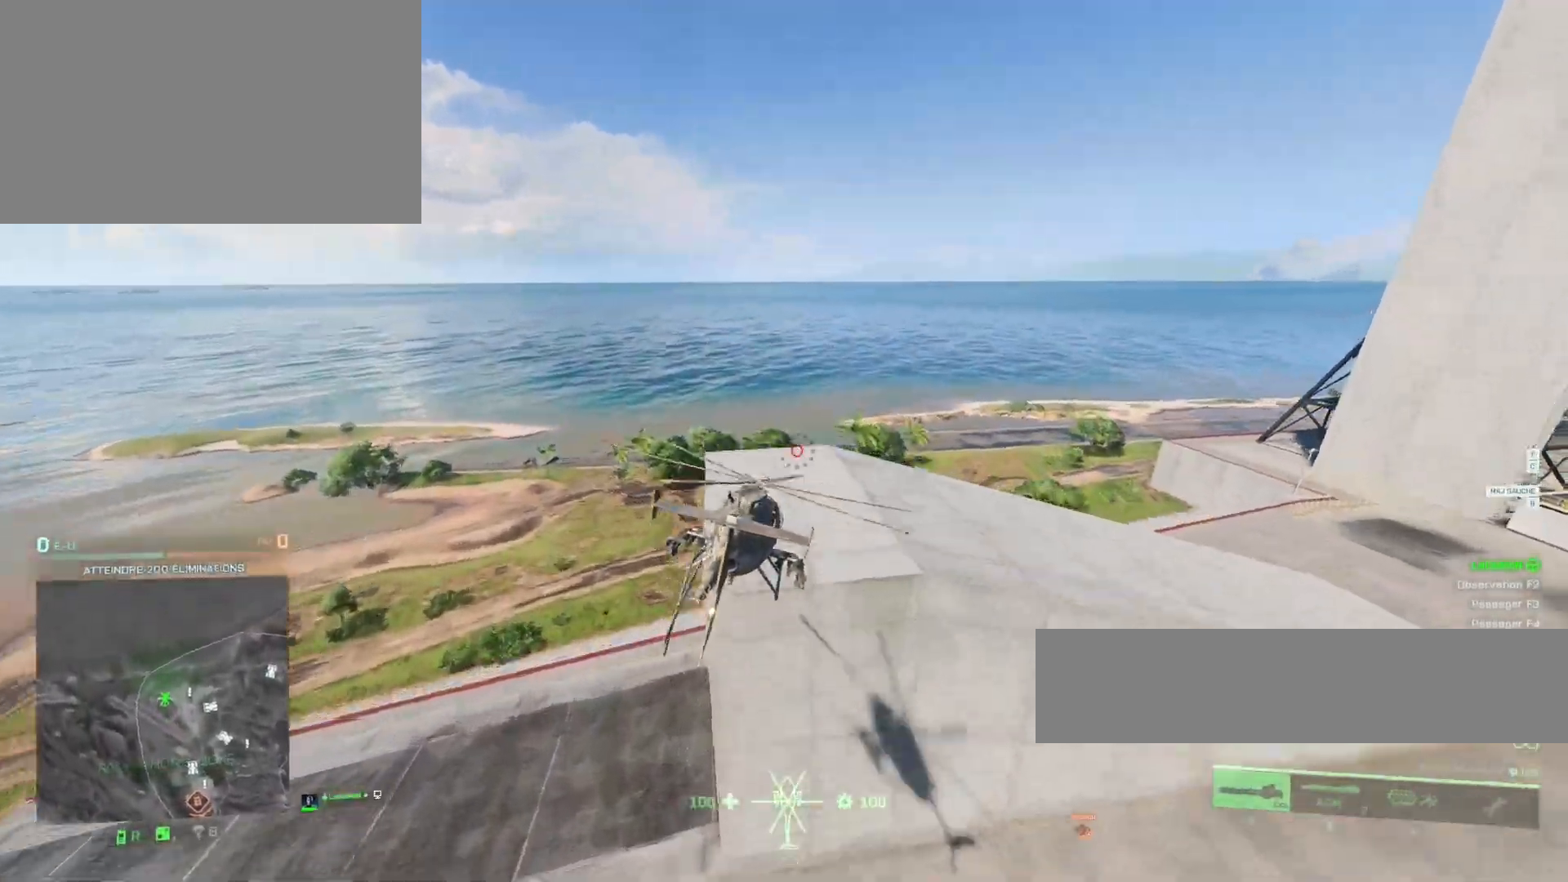
{"keys": ["d", "s"], "mouse": [], "mouse_move": "still", "events": [[133, "d", "down"]]}
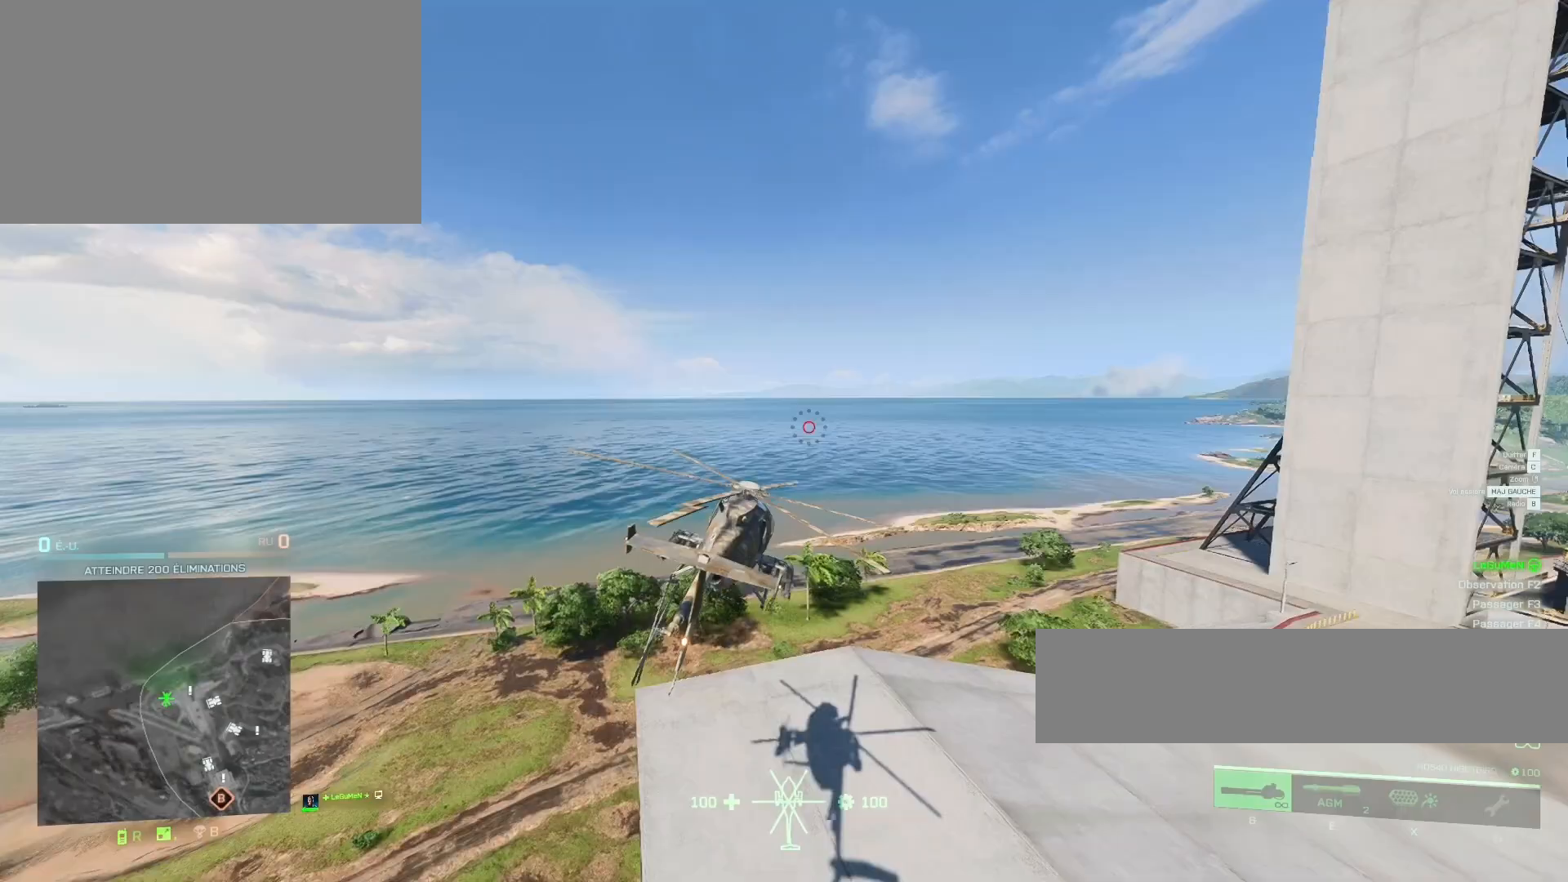
{"keys": ["d", "s"], "mouse": [], "mouse_move": "still", "events": []}
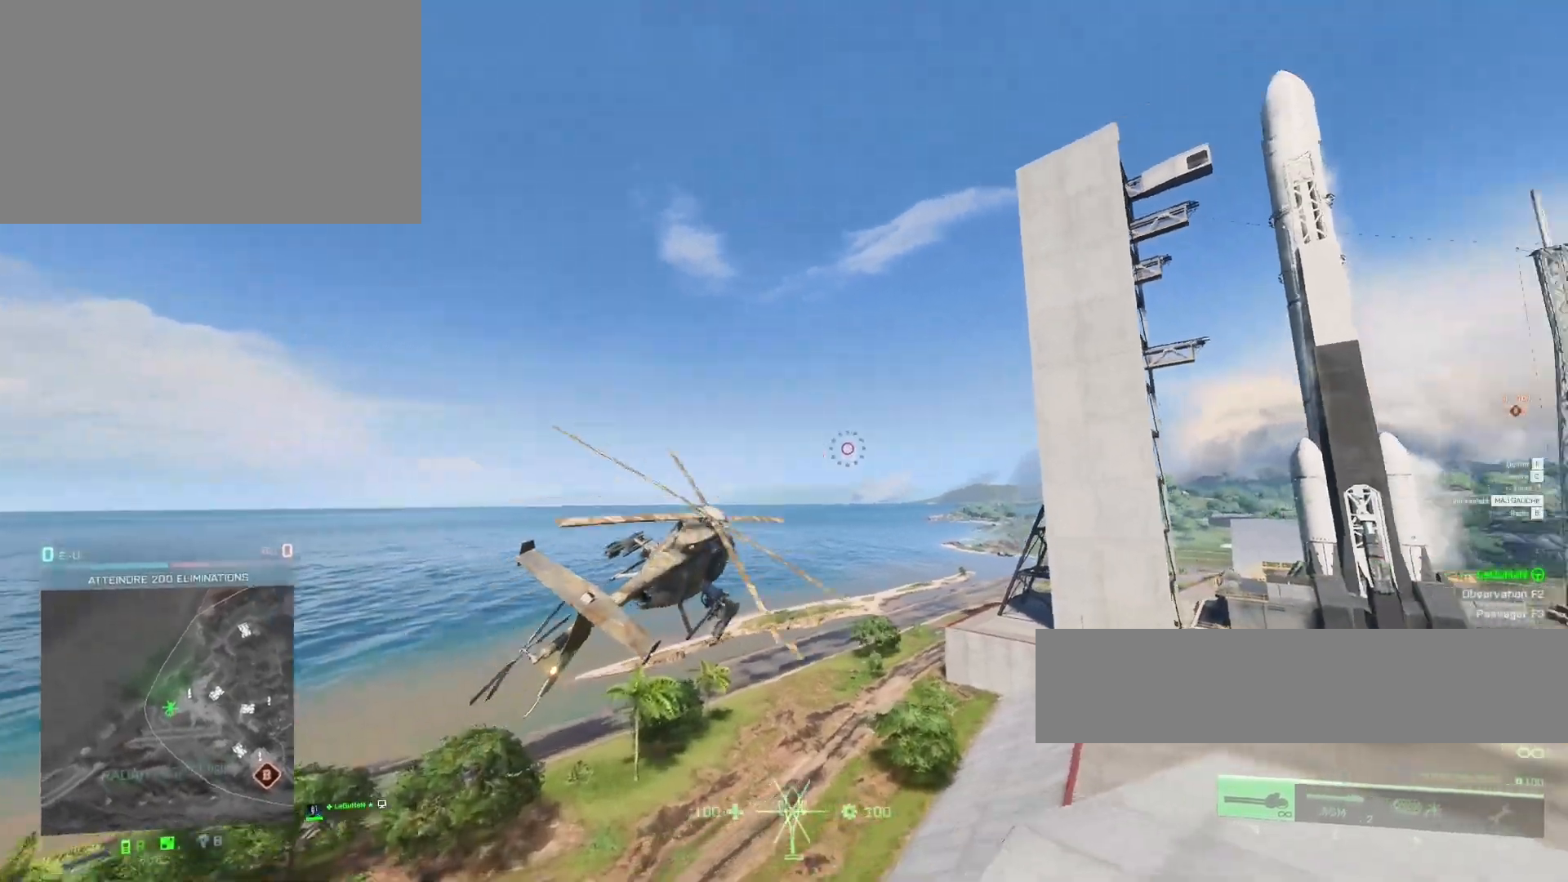
{"keys": ["d", "s"], "mouse": [], "mouse_move": "still", "events": []}
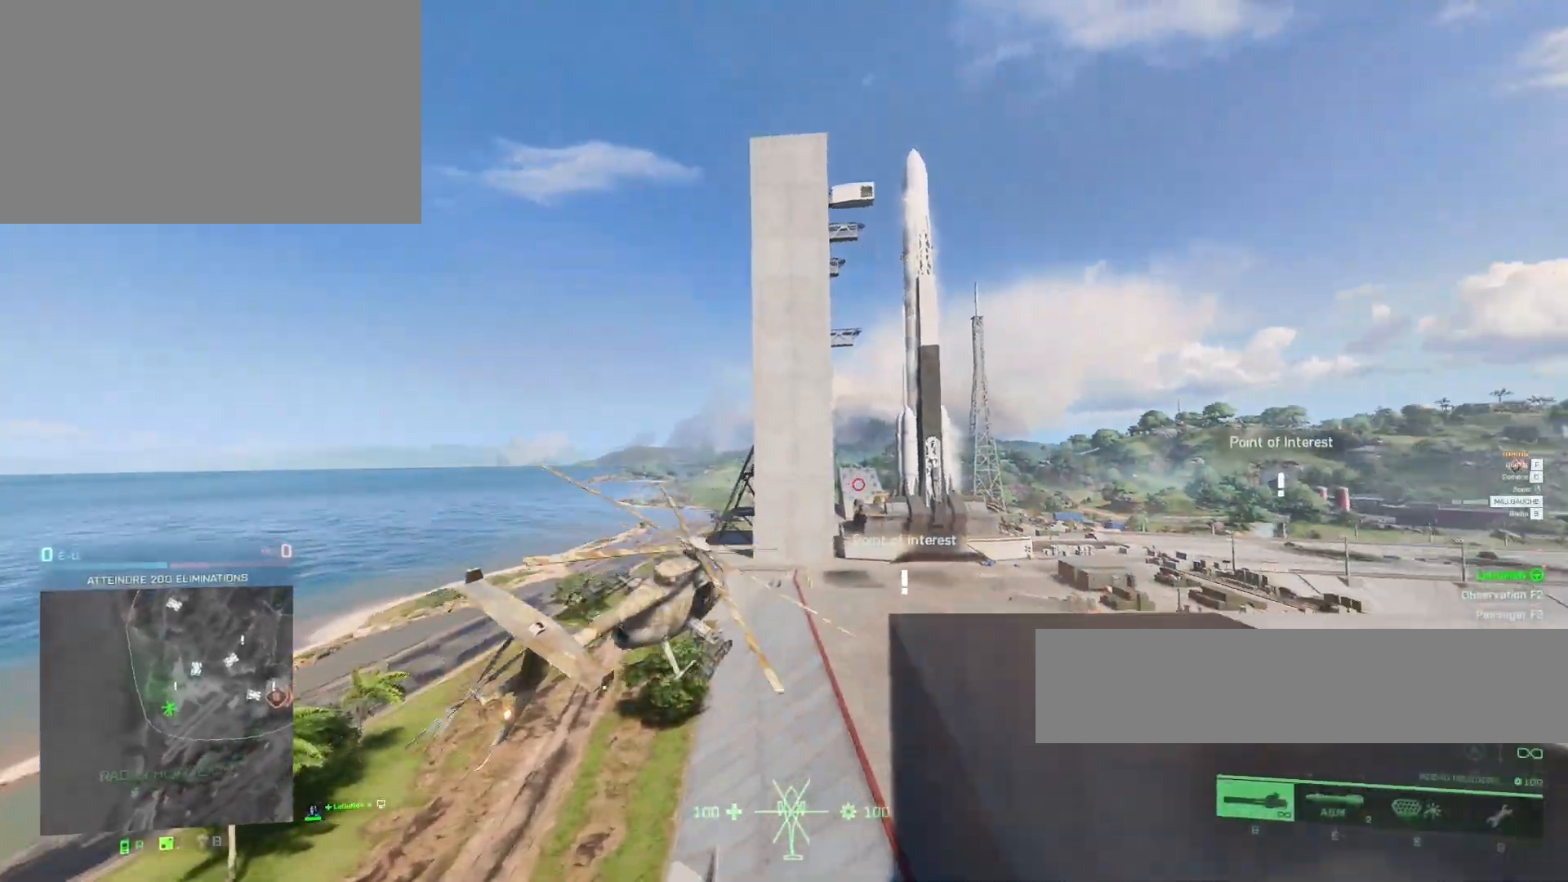
{"keys": ["d", "s"], "mouse": [], "mouse_move": "still", "events": []}
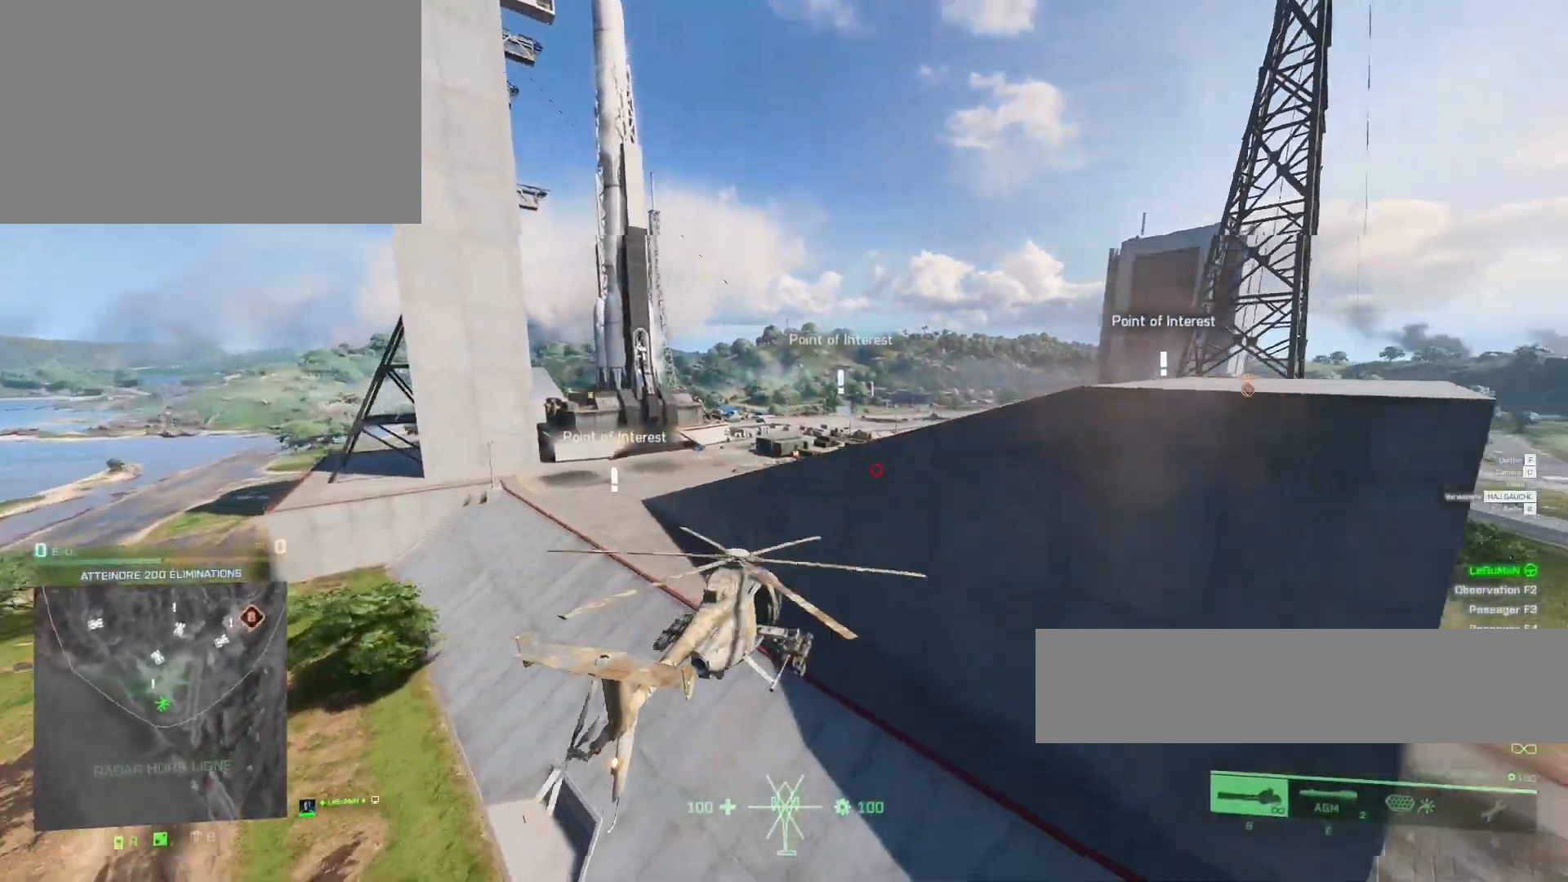
{"keys": ["q", "z"], "mouse": [], "mouse_move": "still", "events": [[67, "s", "up"], [233, "d", "up"], [233, "z", "down"], [500, "q", "down"]]}
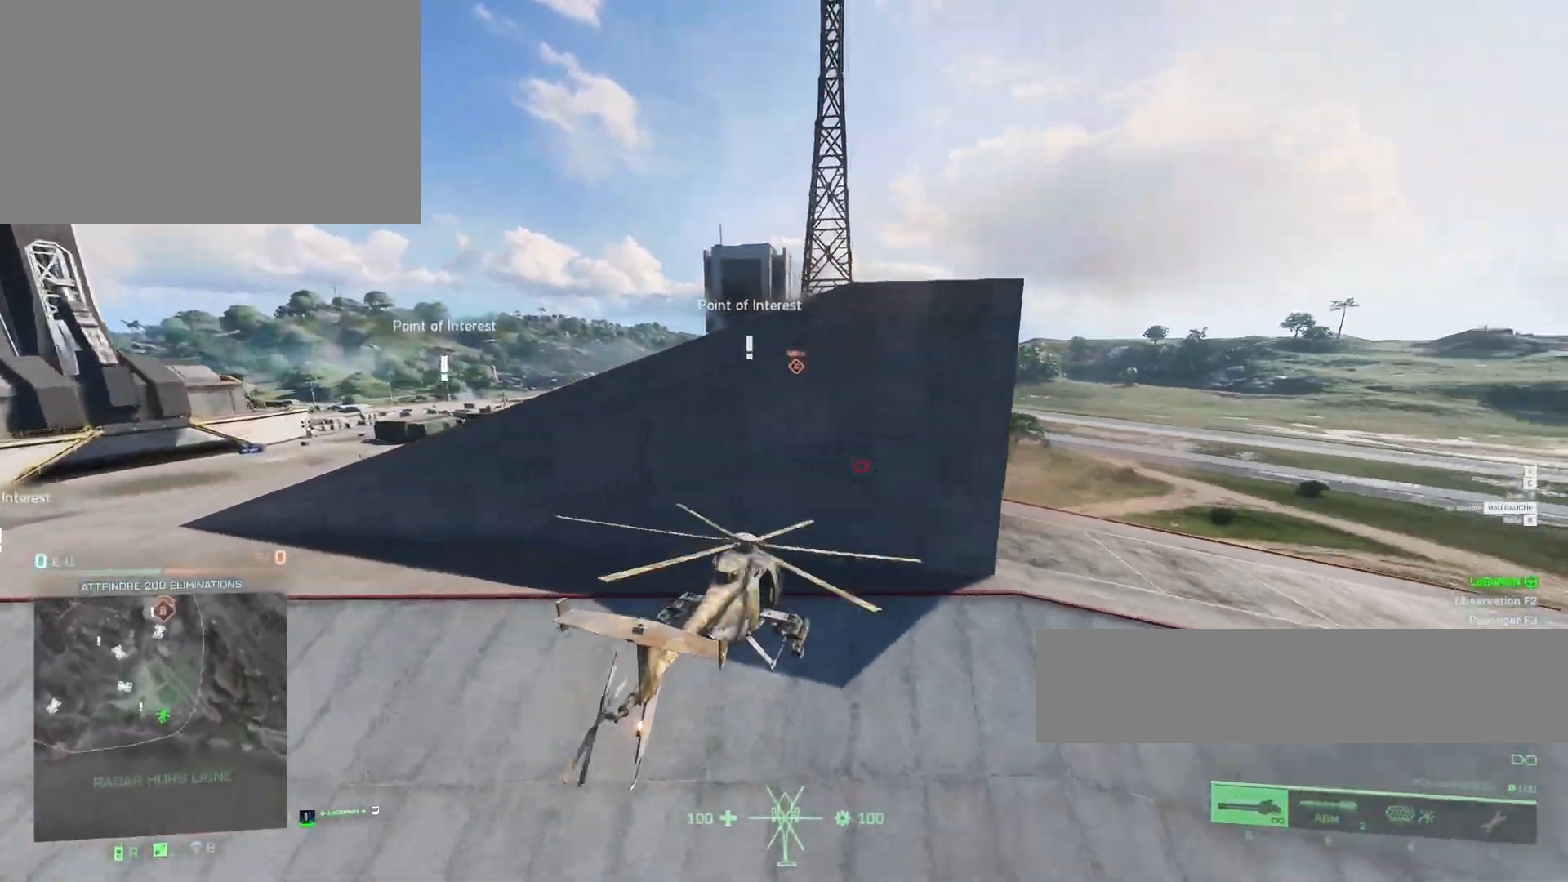
{"keys": ["d", "z"], "mouse": [], "mouse_move": "still", "events": [[267, "q", "up"], [467, "d", "down"]]}
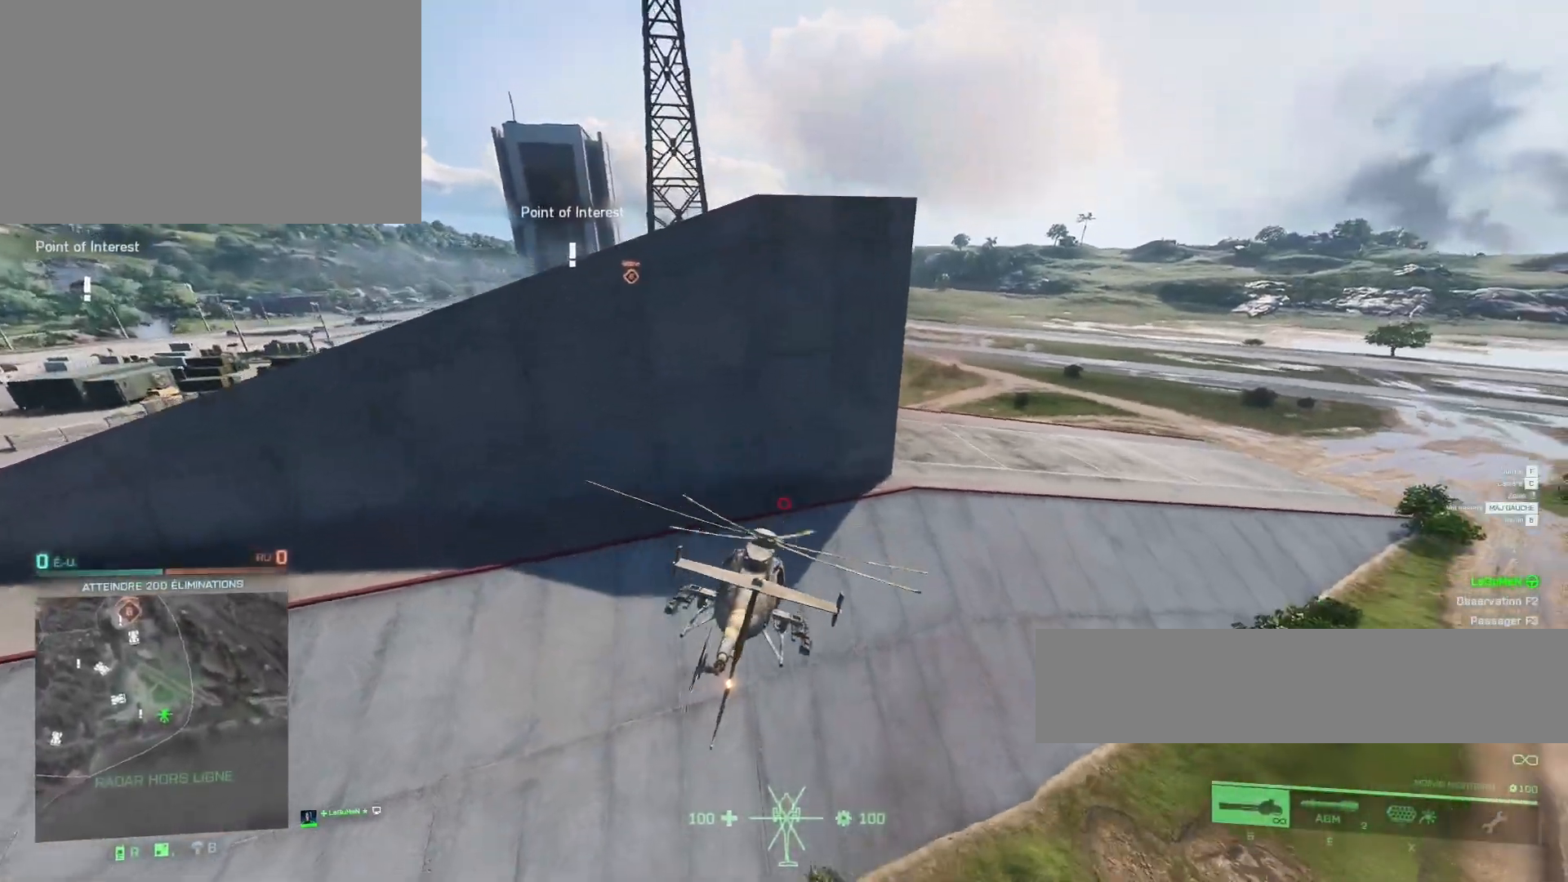
{"keys": ["z"], "mouse": [], "mouse_move": "still", "events": [[467, "d", "up"]]}
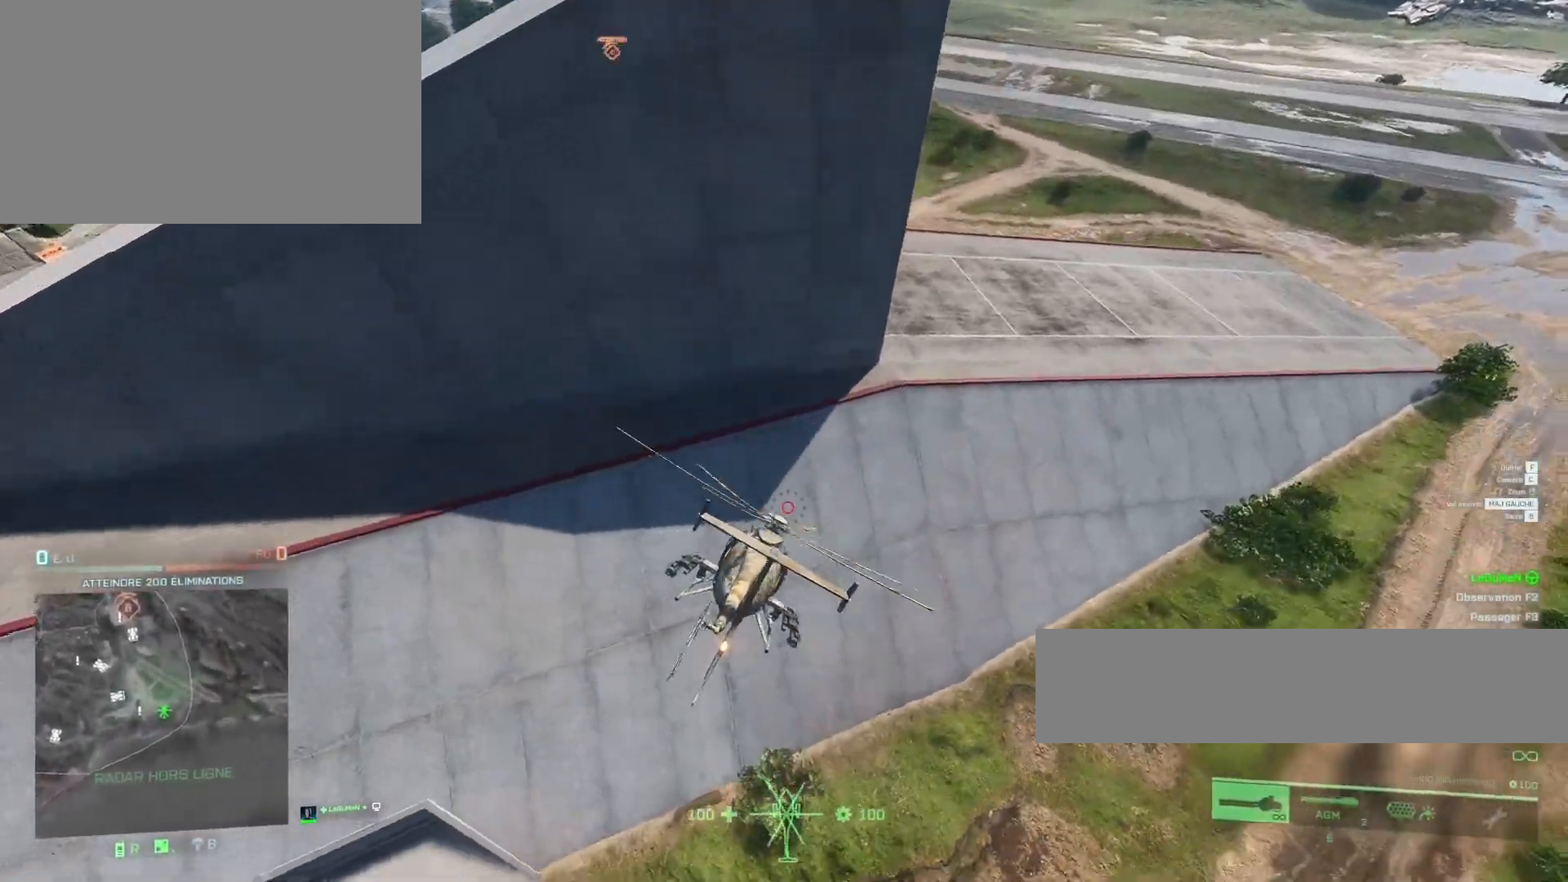
{"keys": ["q", "z"], "mouse": [], "mouse_move": "still", "events": [[300, "q", "down"]]}
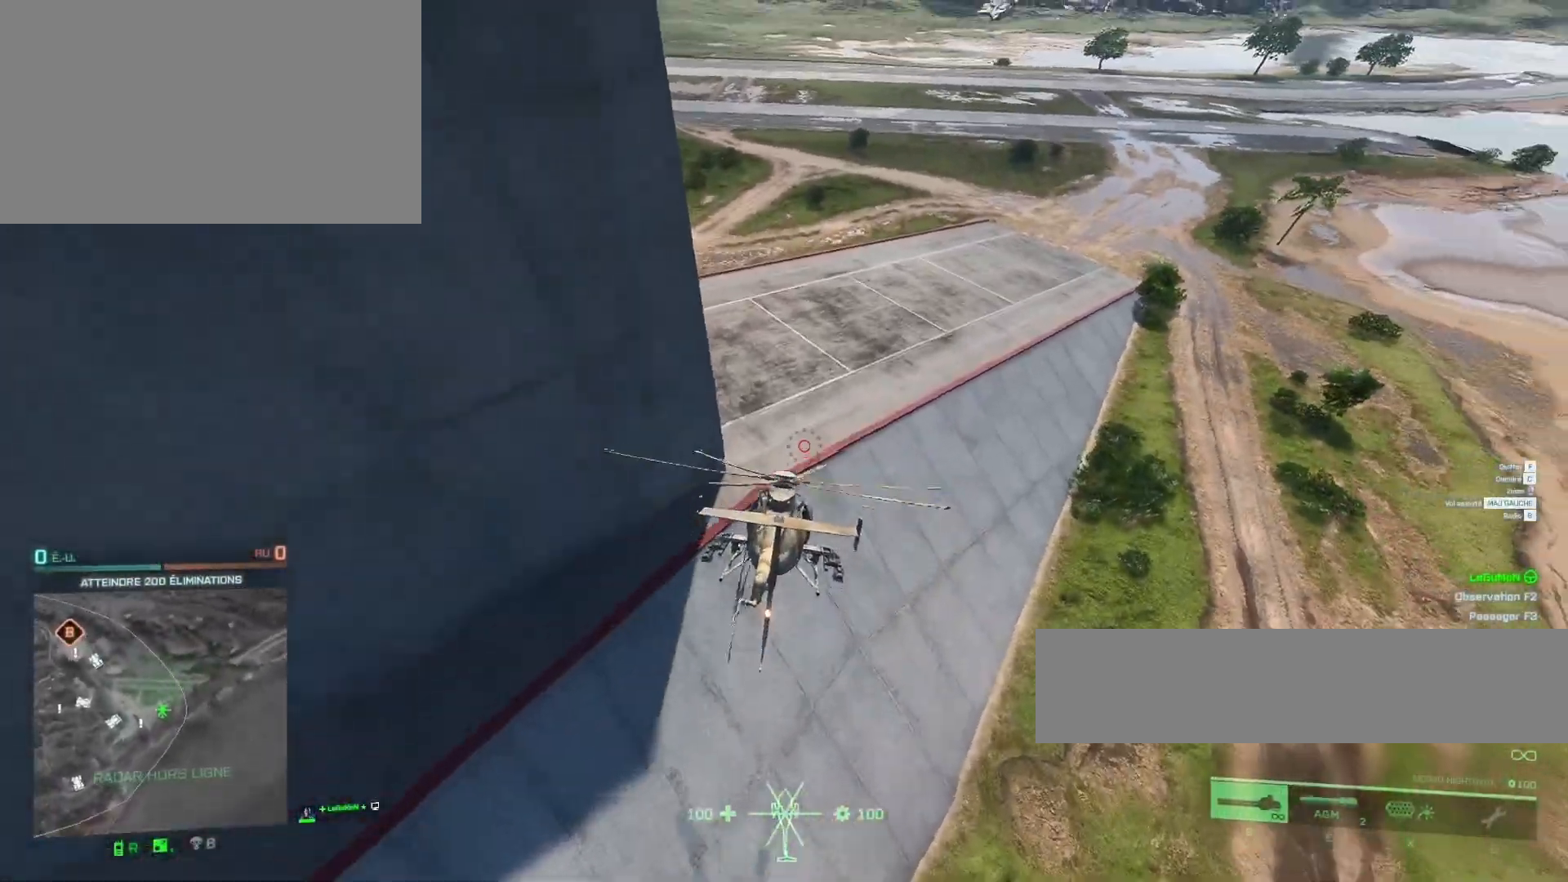
{"keys": ["q", "z"], "mouse": [], "mouse_move": "still", "events": [[267, "q", "up"], [467, "q", "down"]]}
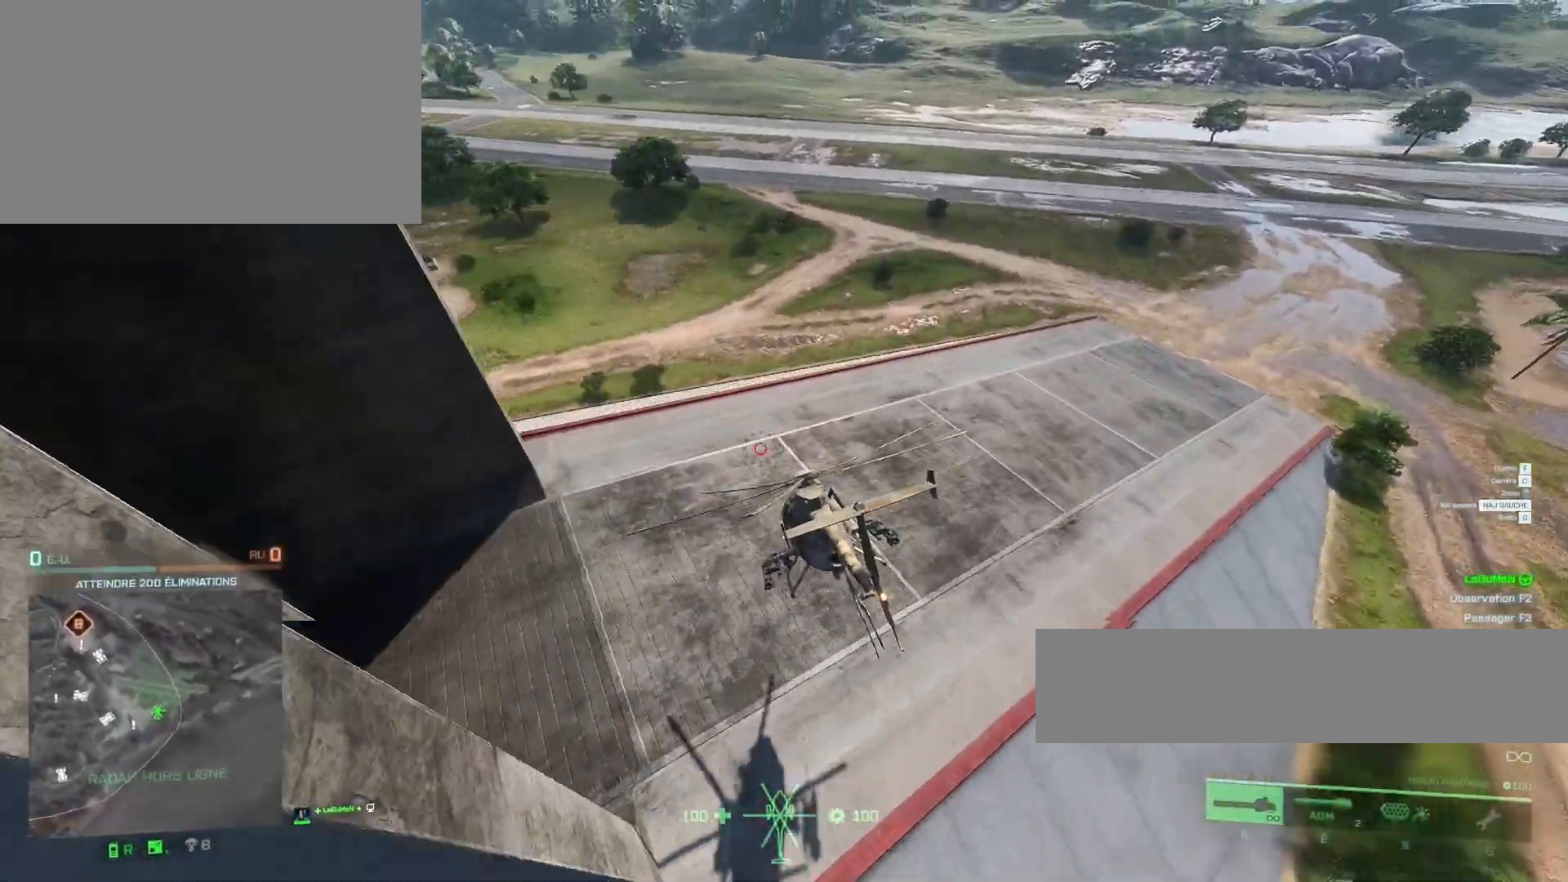
{"keys": ["q", "z"], "mouse": [], "mouse_move": "still", "events": []}
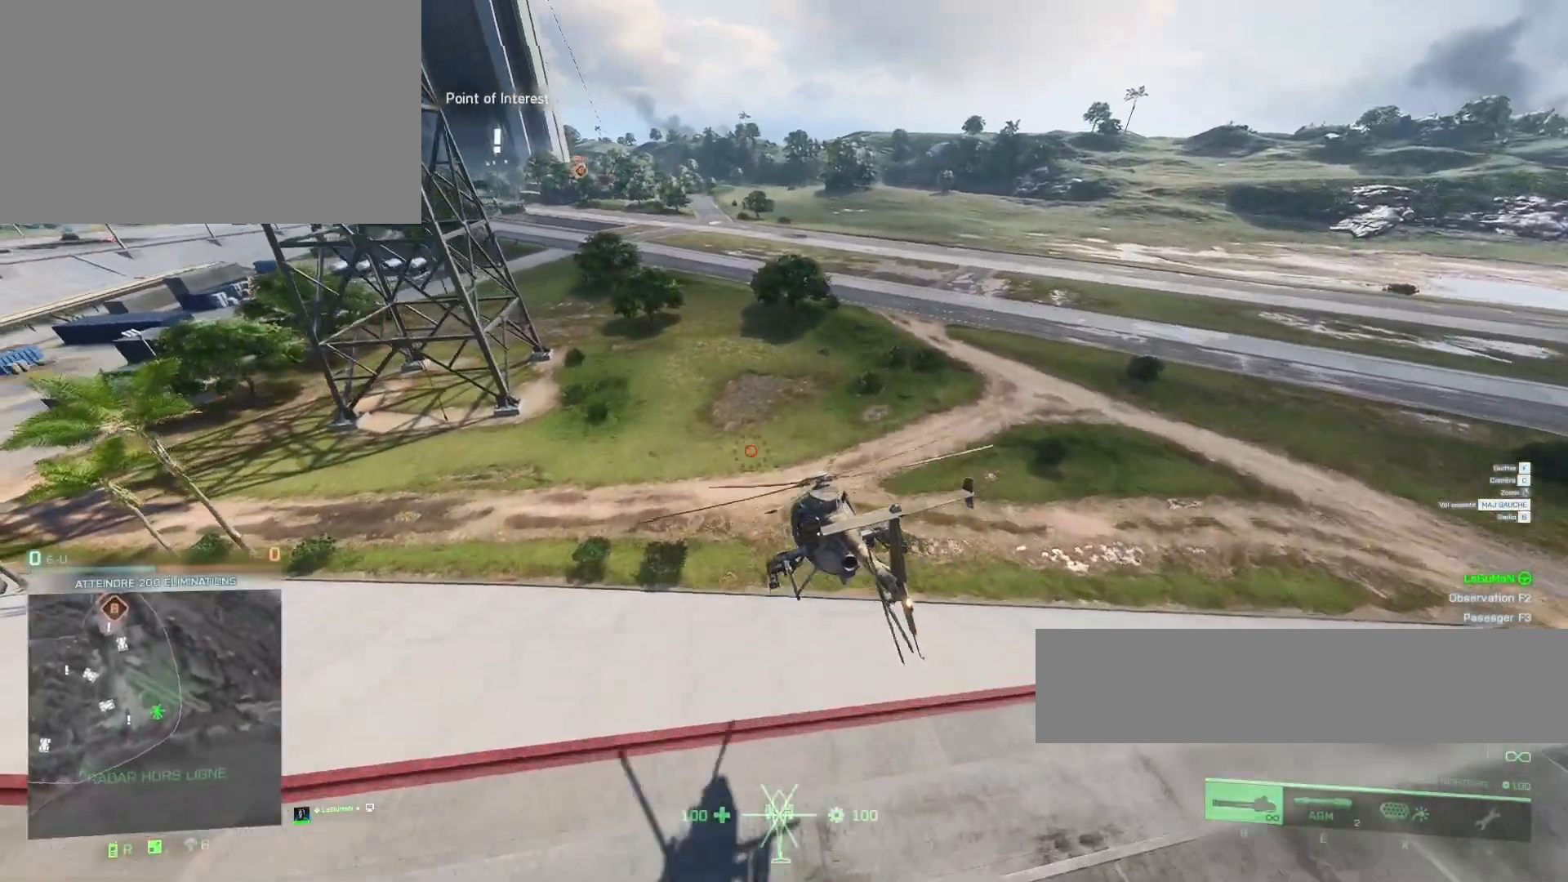
{"keys": ["q", "z"], "mouse": [], "mouse_move": "still", "events": [[333, "ctrl", "down"], [500, "ctrl", "up"]]}
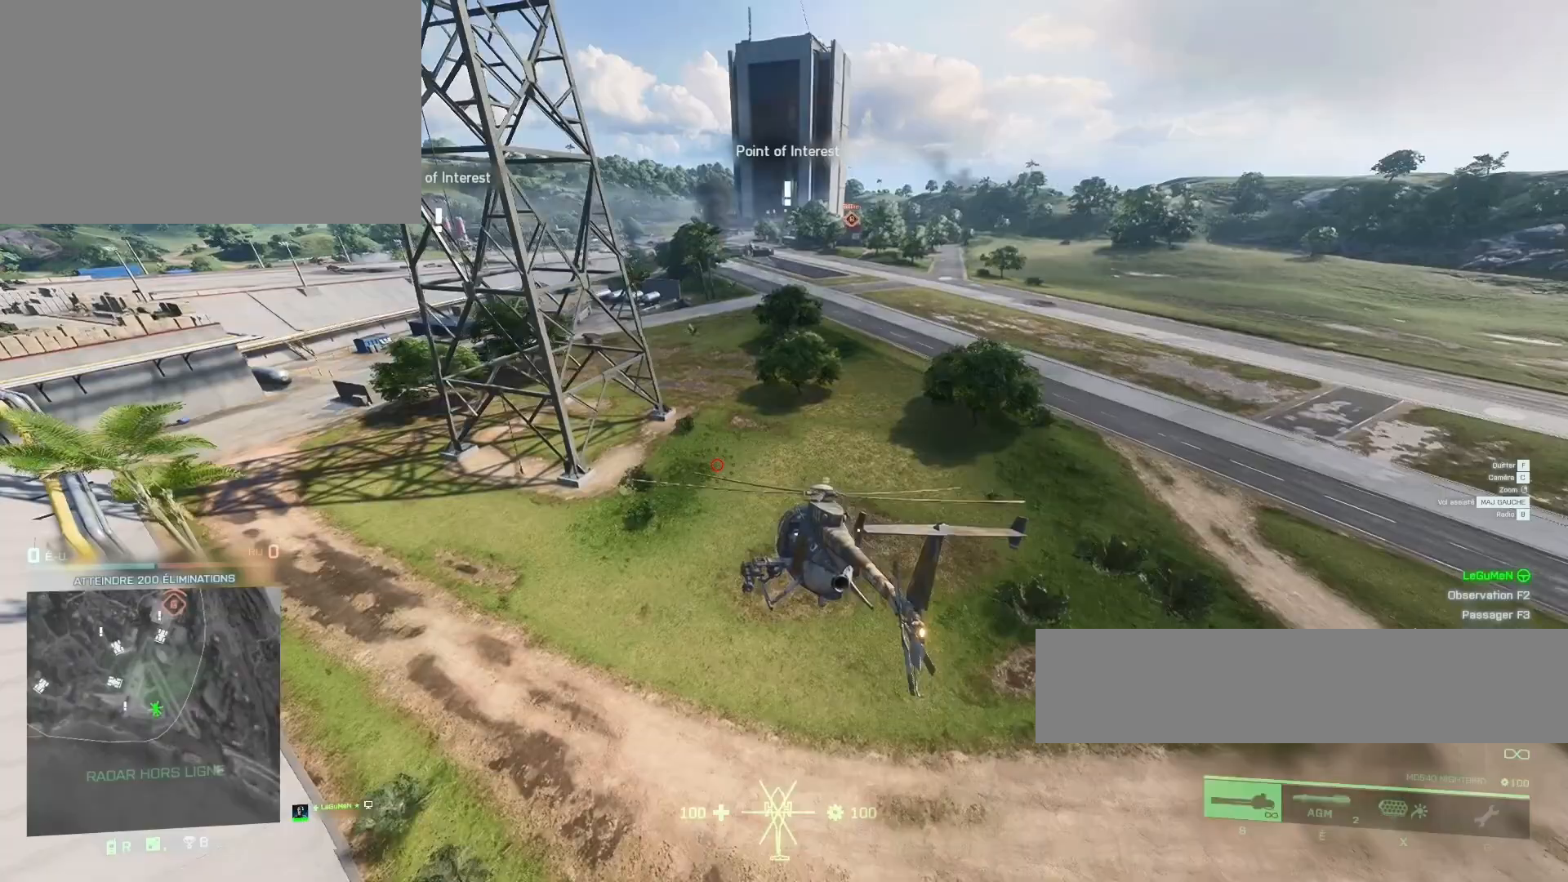
{"keys": ["q", "z"], "mouse": [], "mouse_move": "still", "events": [[167, "ctrl", "down"], [467, "ctrl", "up"]]}
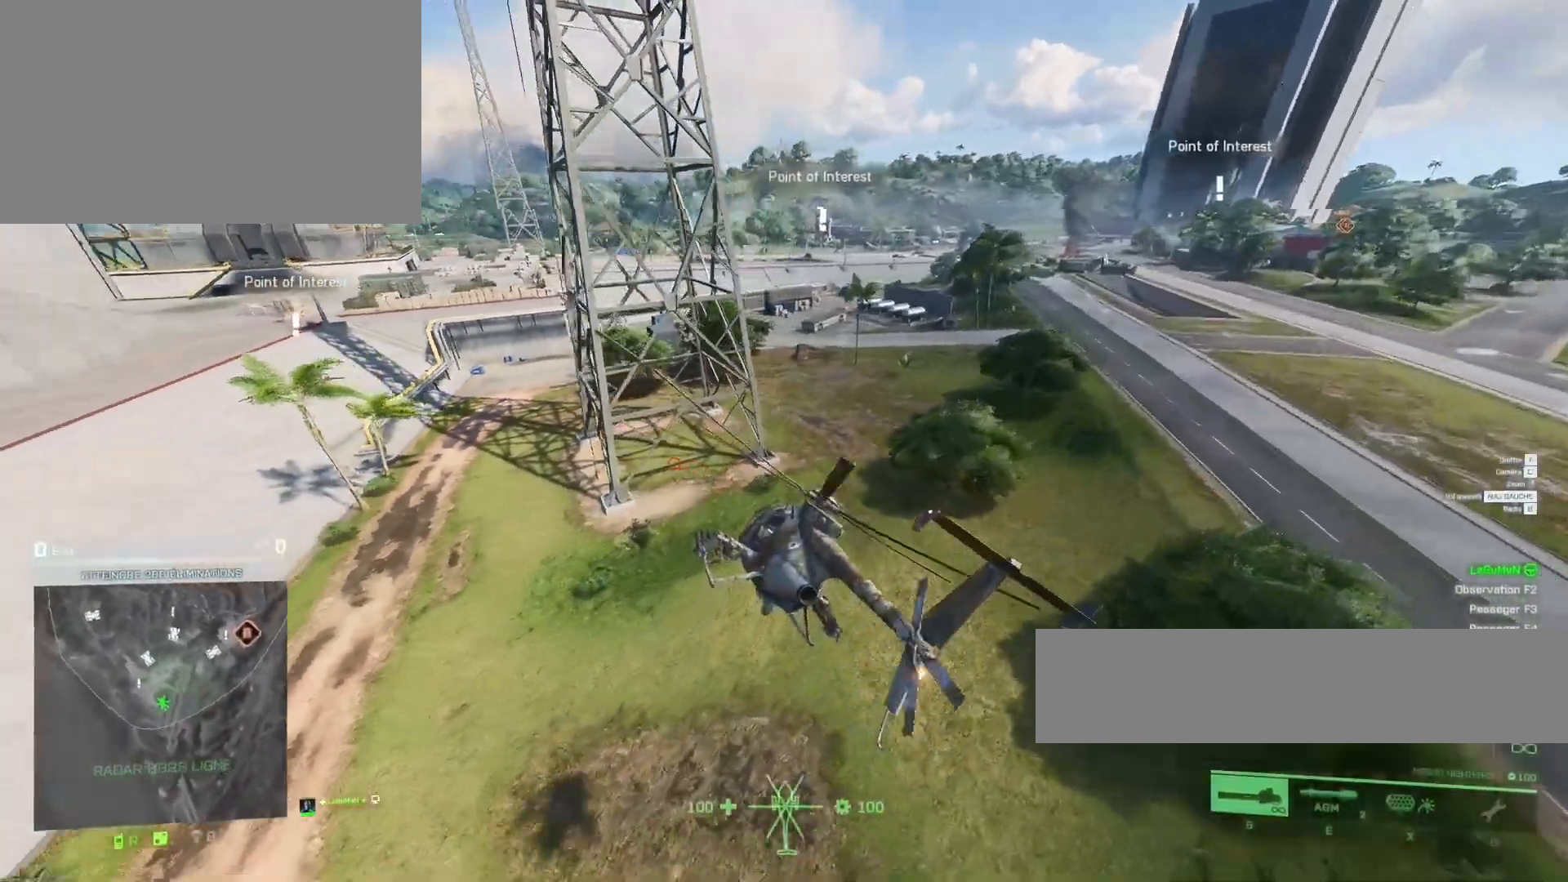
{"keys": ["ctrl", "z"], "mouse": [], "mouse_move": "still", "events": [[33, "q", "up"], [367, "ctrl", "down"]]}
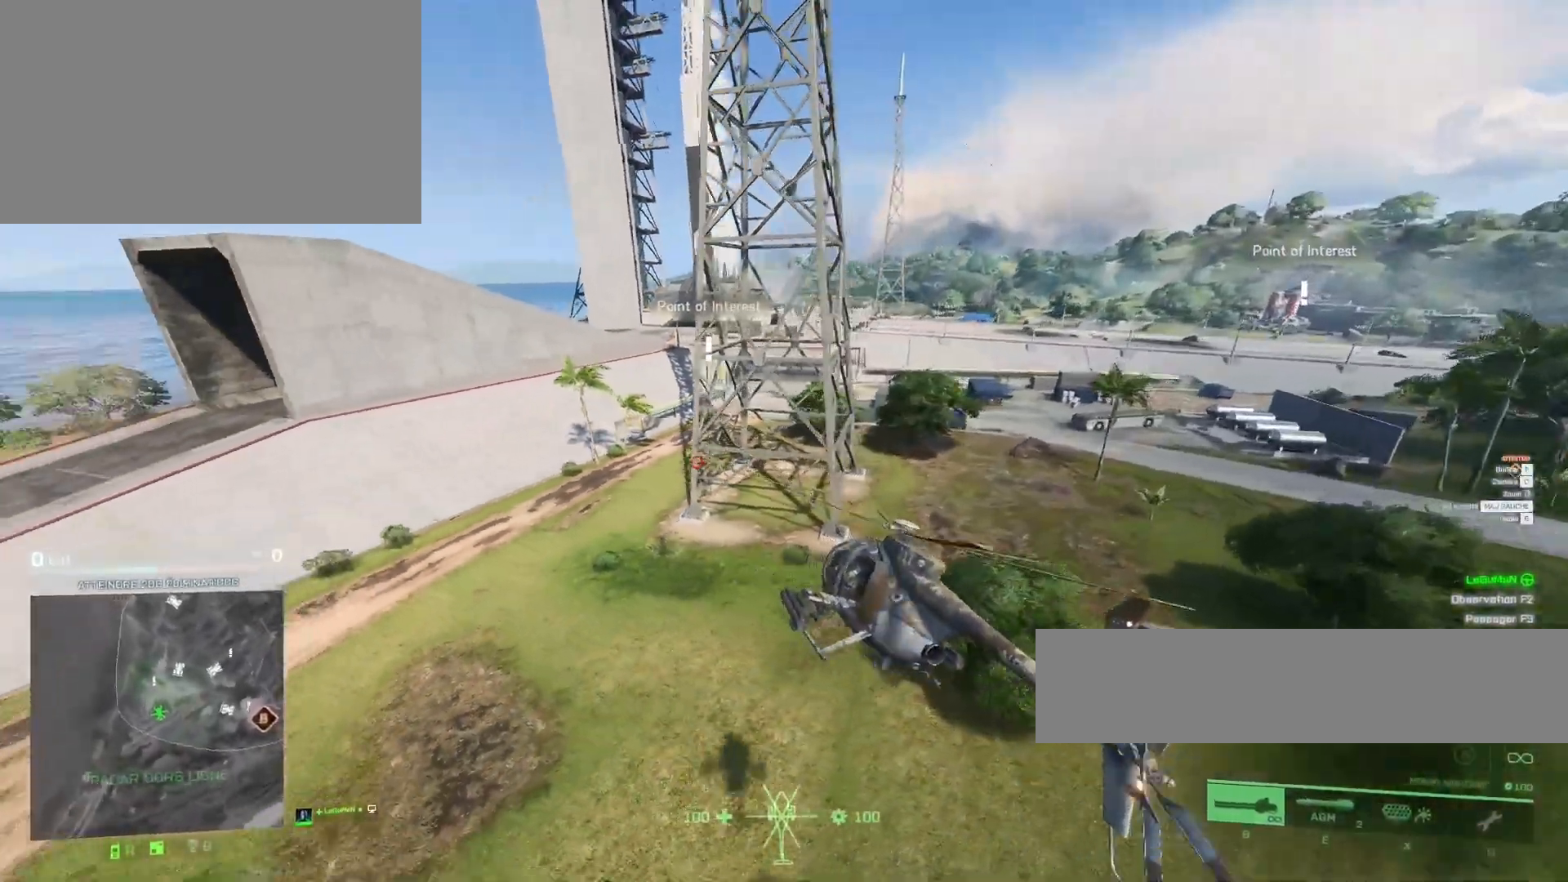
{"keys": ["d", "z"], "mouse": [], "mouse_move": "still", "events": [[333, "d", "down"], [400, "ctrl", "up"]]}
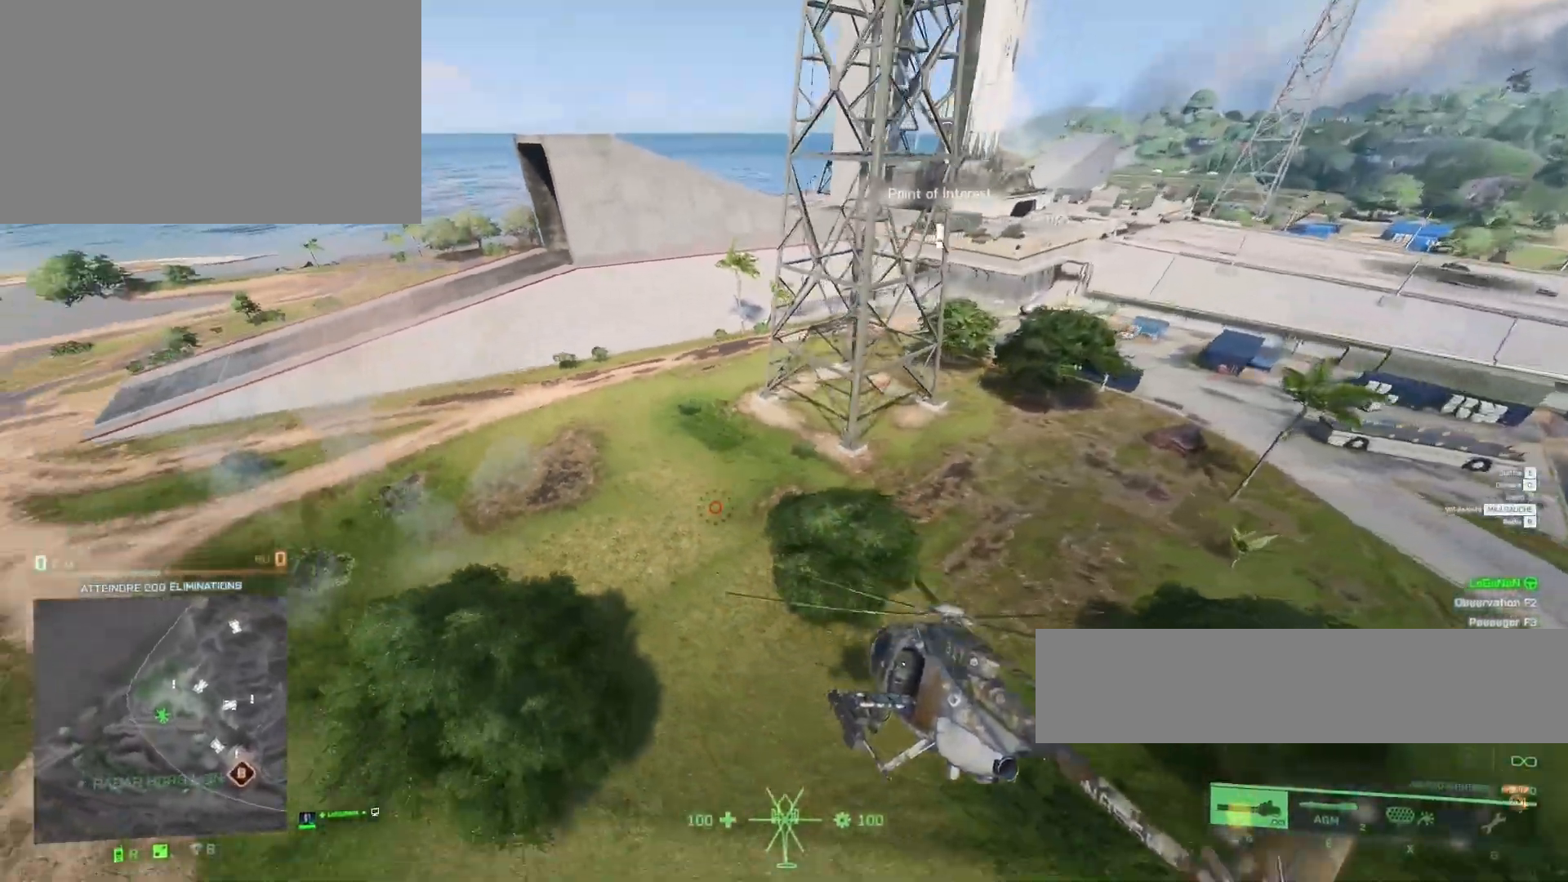
{"keys": ["z"], "mouse": [], "mouse_move": "still", "events": [[333, "d", "up"], [367, "ctrl", "down"], [500, "ctrl", "up"]]}